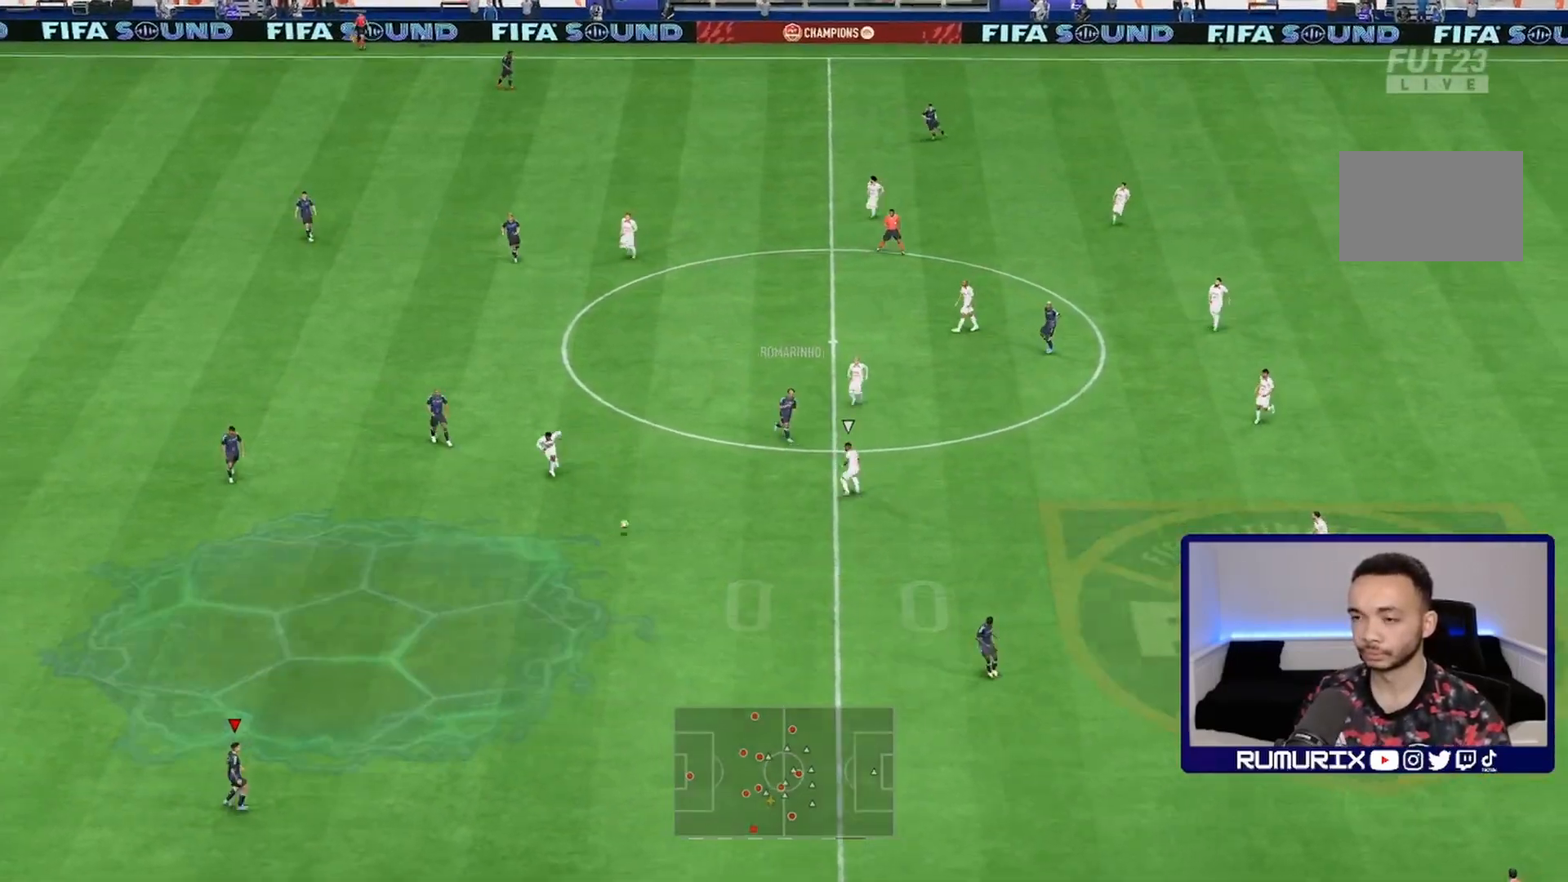
Gameplay with a controller (PlayStation layout); each line is a JSON object with the inputs held at the frame after it (dt_ms = milliseconds from this image to that frame). "events" lists button and stick changes between this image and that frame as [ms after this image, input, new state], when the widget could be followed in between. Not read: L3 R3.
{"dt_ms": 500, "buttons": ["R2"], "left_stick": "down-right", "right_stick": "center", "events": [[317, "R2", "down"]]}
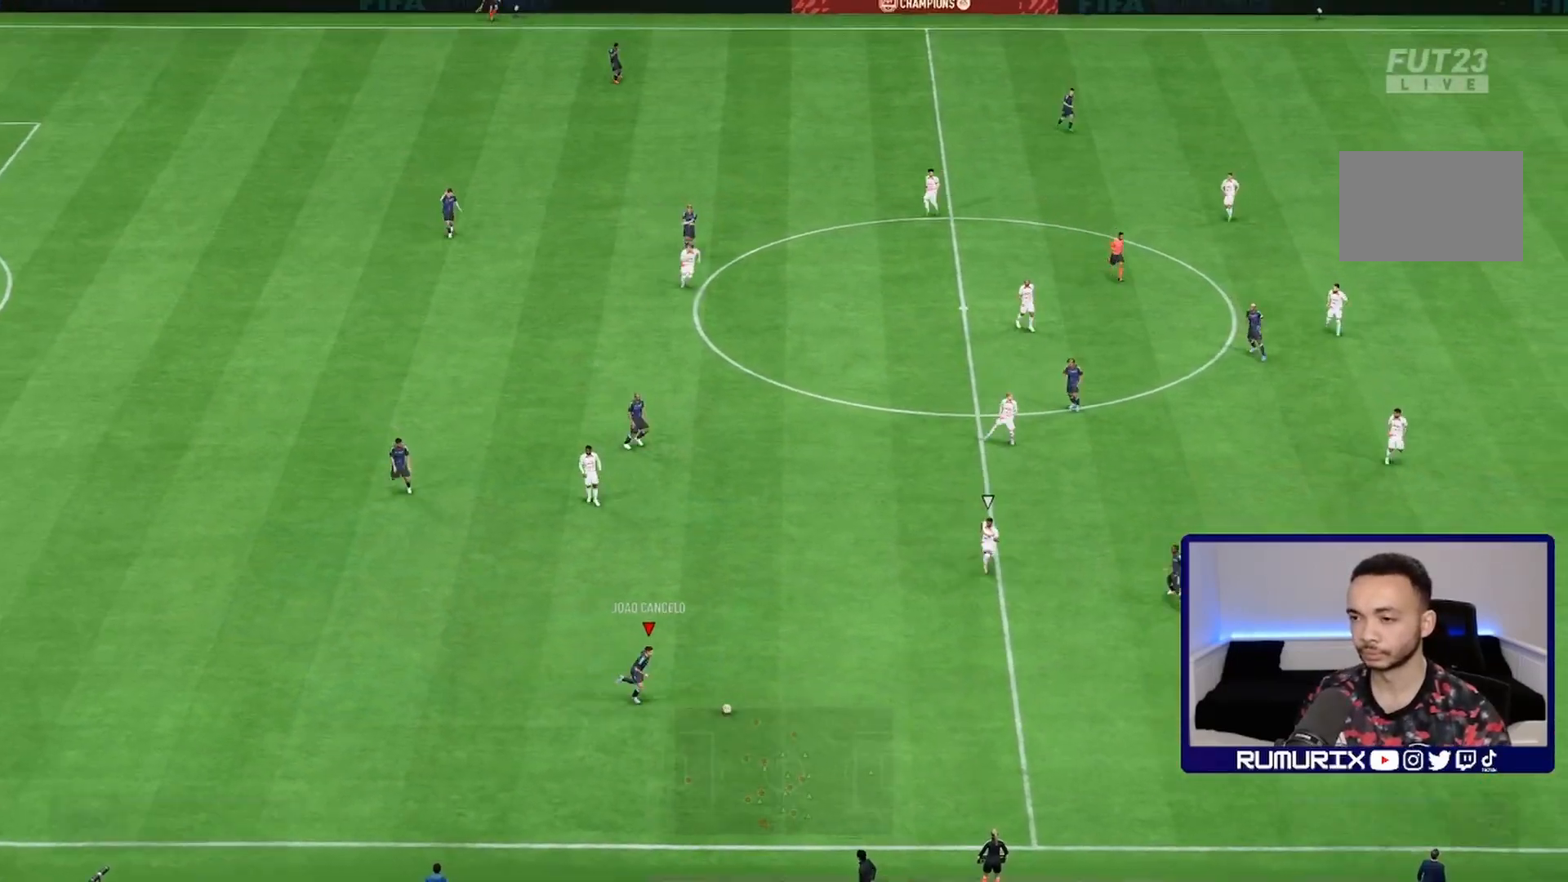
{"dt_ms": 500, "buttons": [], "left_stick": "right", "right_stick": "center", "events": [[67, "R2", "up"], [167, "CROSS", "down"], [167, "left_stick", "up"], [200, "CROSS", "up"], [333, "left_stick", "down-right"], [483, "left_stick", "right"]]}
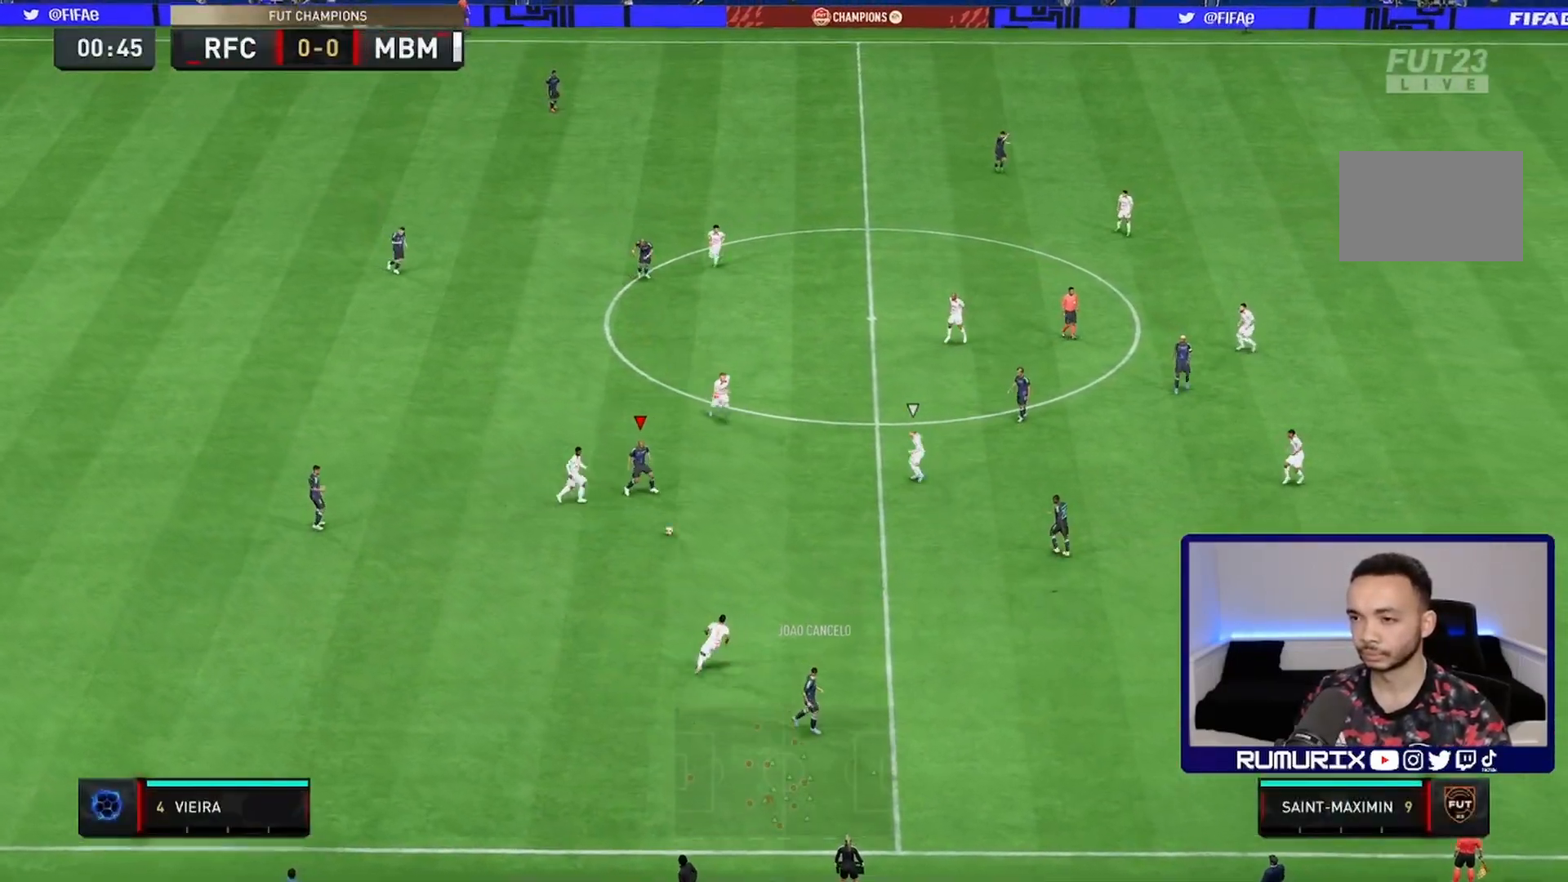
{"dt_ms": 500, "buttons": [], "left_stick": "down-right", "right_stick": "center", "events": [[33, "left_stick", "down-right"], [183, "CROSS", "down"], [217, "CROSS", "up"]]}
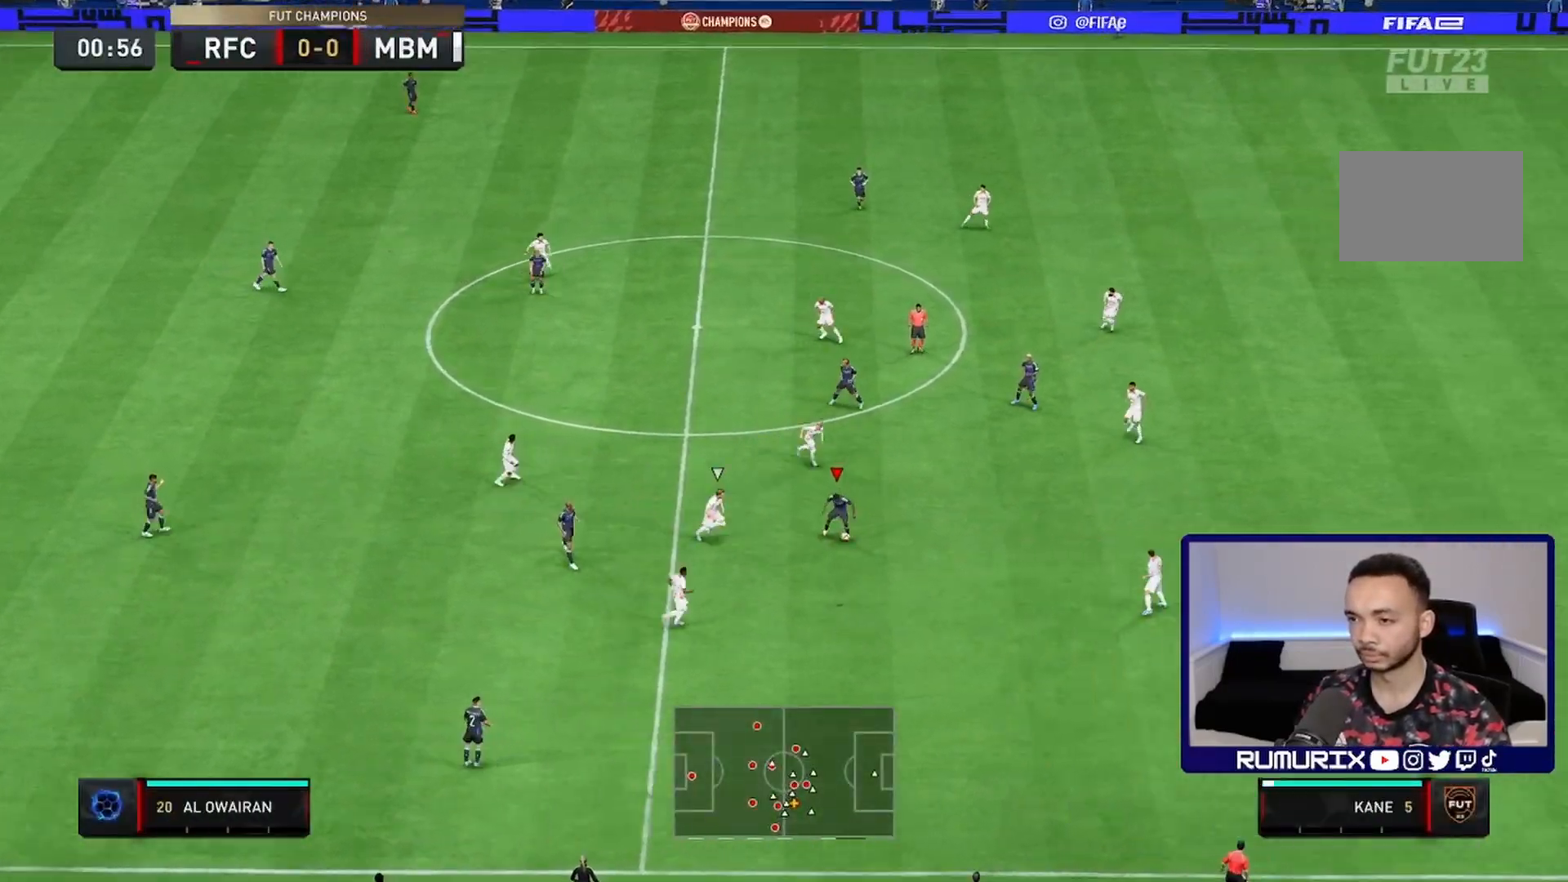
{"dt_ms": 500, "buttons": [], "left_stick": "up", "right_stick": "center", "events": [[150, "left_stick", "right"], [217, "CROSS", "down"], [233, "CROSS", "up"], [500, "left_stick", "up"]]}
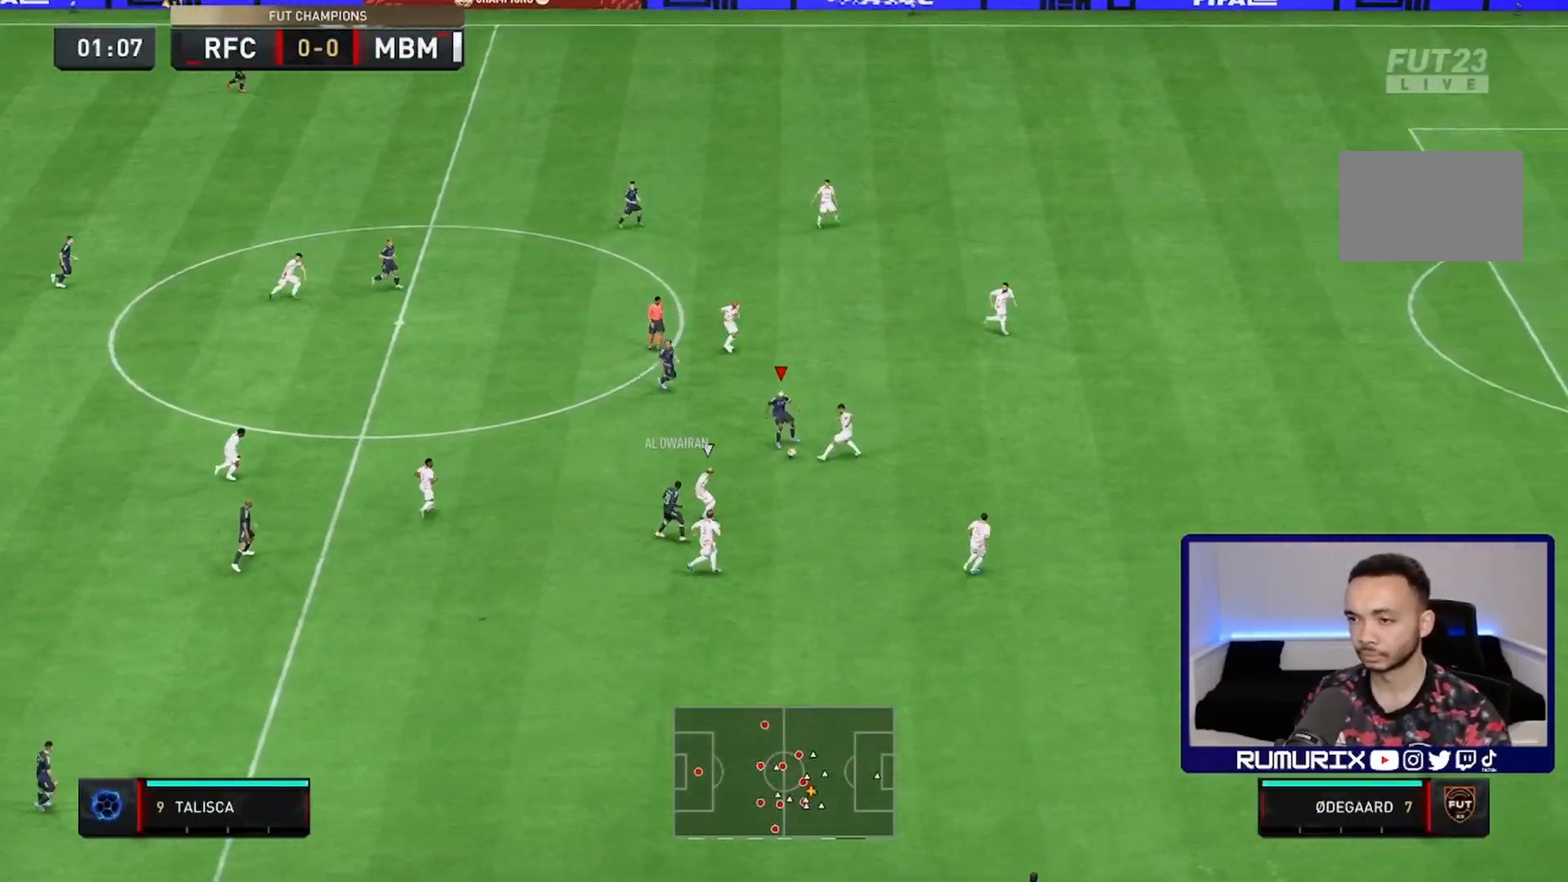
{"dt_ms": 500, "buttons": [], "left_stick": "down-left", "right_stick": "center", "events": [[17, "left_stick", "left"], [50, "CROSS", "down"], [83, "CROSS", "up"], [500, "left_stick", "down-left"]]}
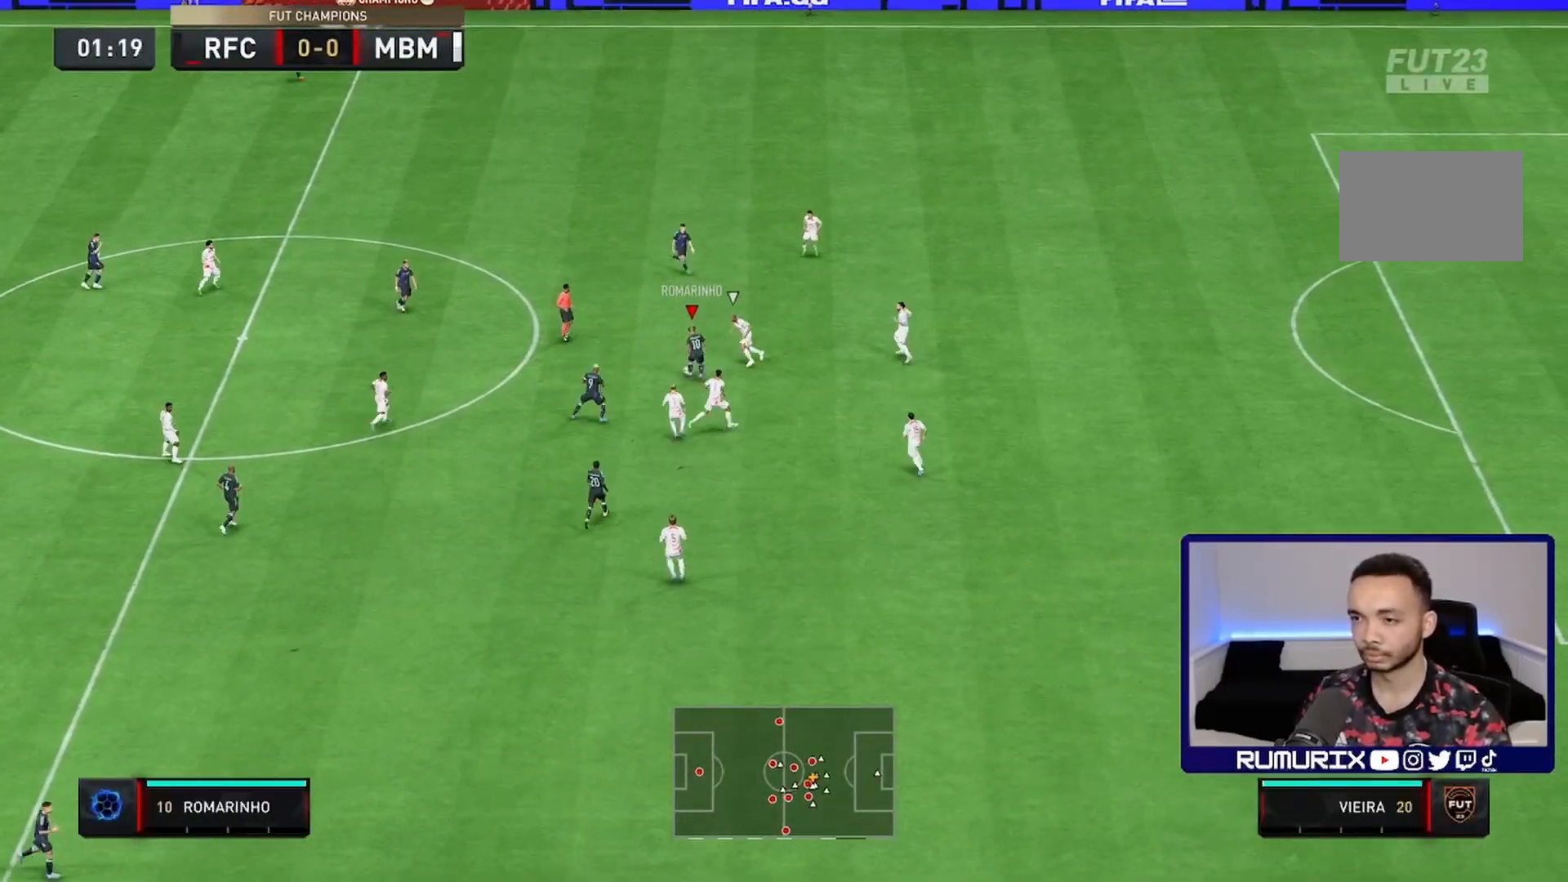
{"dt_ms": 500, "buttons": [], "left_stick": "down", "right_stick": "center", "events": [[133, "R2", "down"], [217, "R2", "up"], [267, "CROSS", "down"], [283, "L1", "down"], [317, "CROSS", "up"], [317, "L1", "up"], [317, "left_stick", "down"]]}
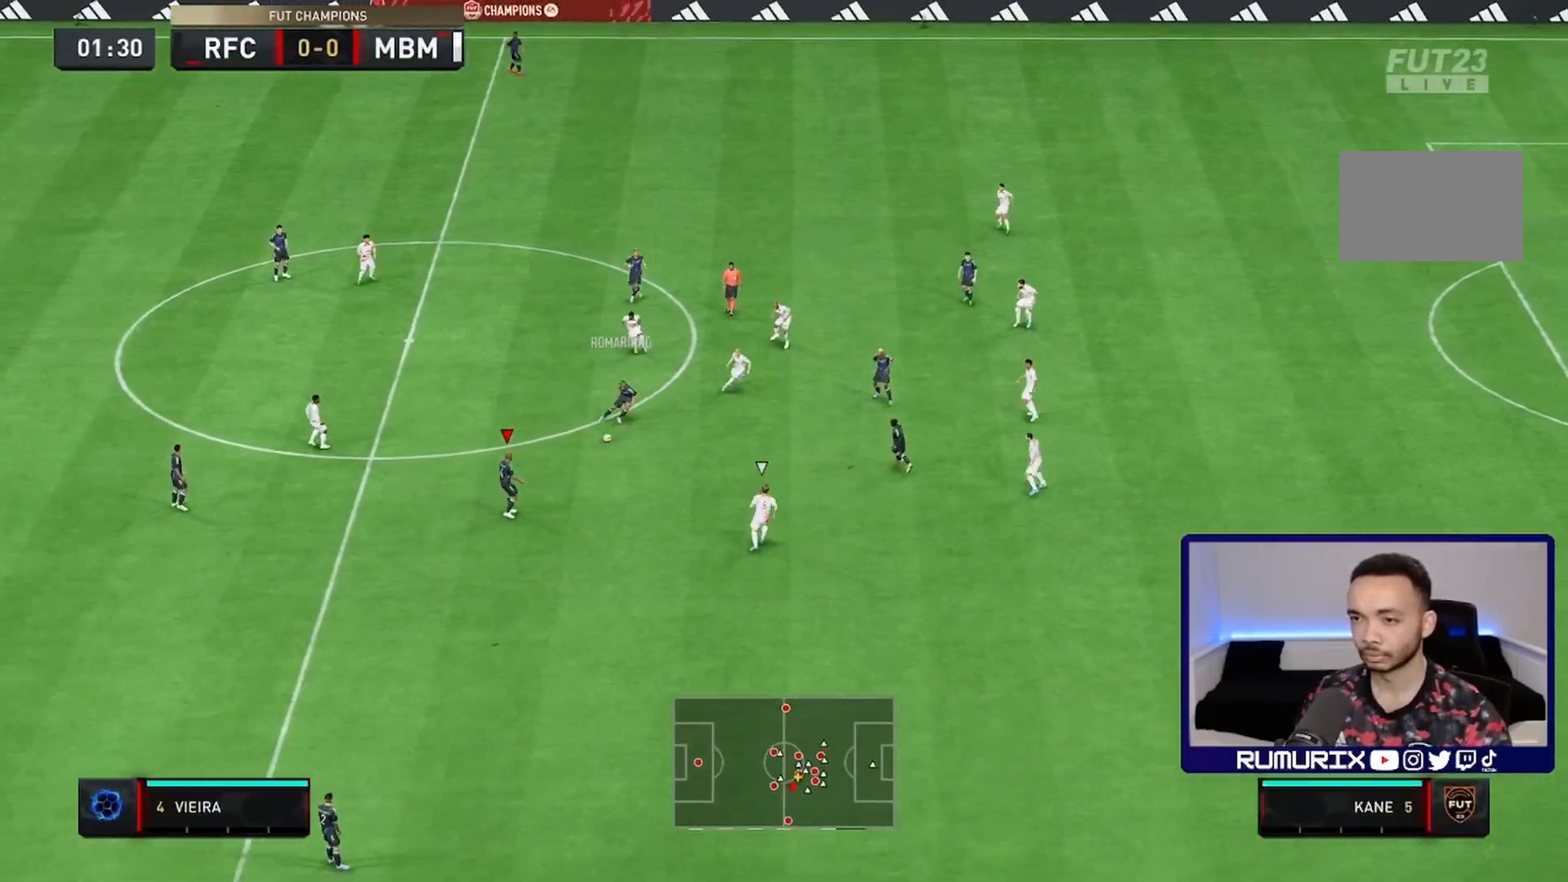
{"dt_ms": 500, "buttons": [], "left_stick": "up-left", "right_stick": "center", "events": [[33, "left_stick", "down-right"], [333, "left_stick", "up-left"]]}
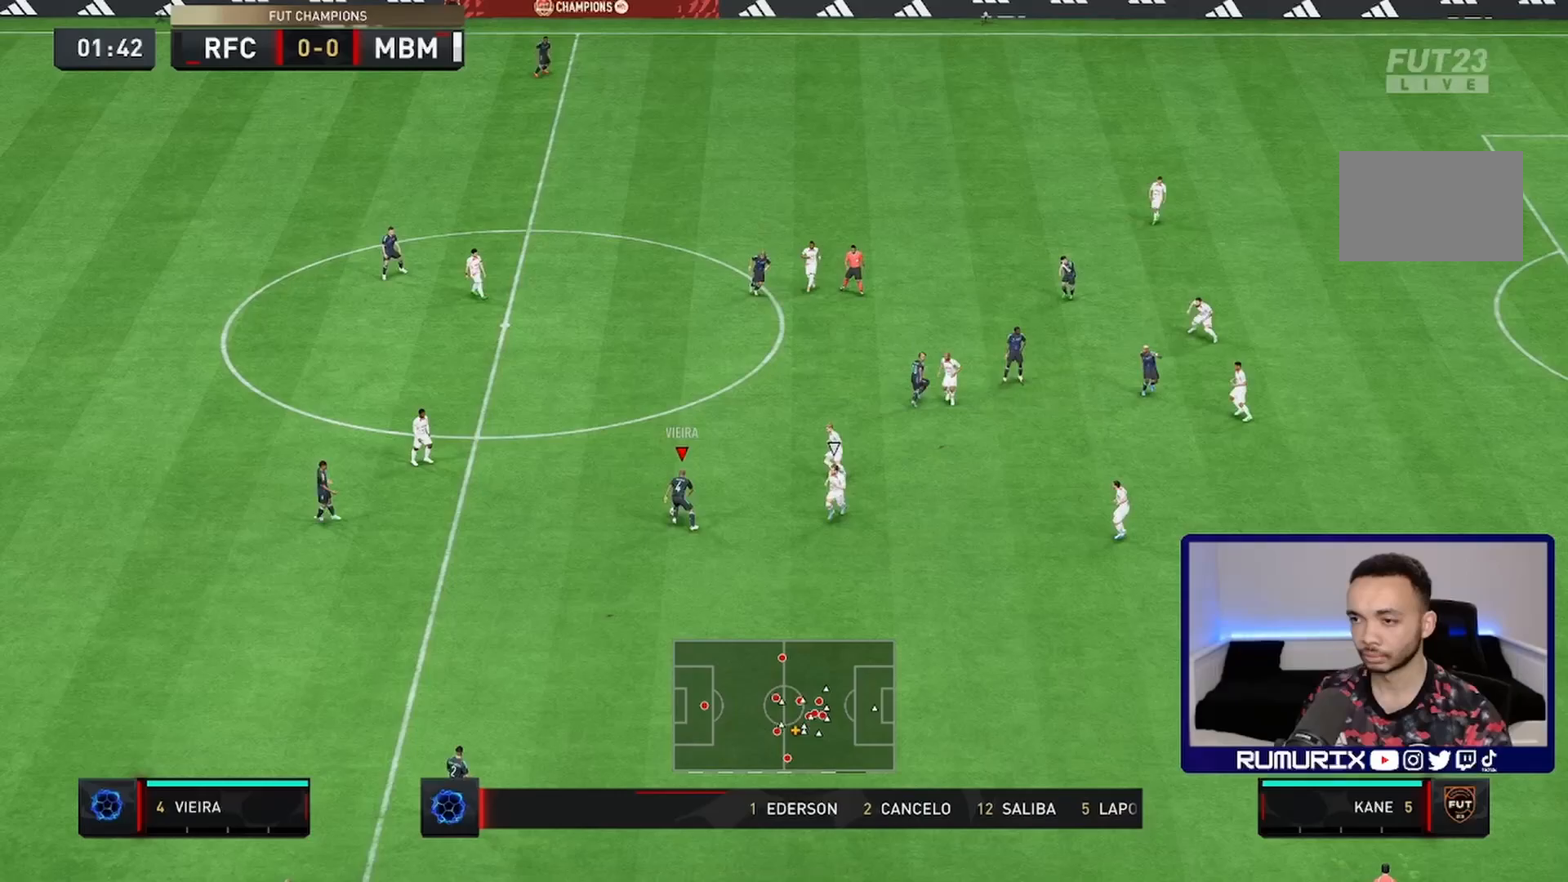
{"dt_ms": 500, "buttons": [], "left_stick": "right", "right_stick": "center", "events": [[167, "CROSS", "down"], [200, "CROSS", "up"], [200, "left_stick", "up"], [317, "left_stick", "right"], [383, "CROSS", "down"], [433, "CROSS", "up"]]}
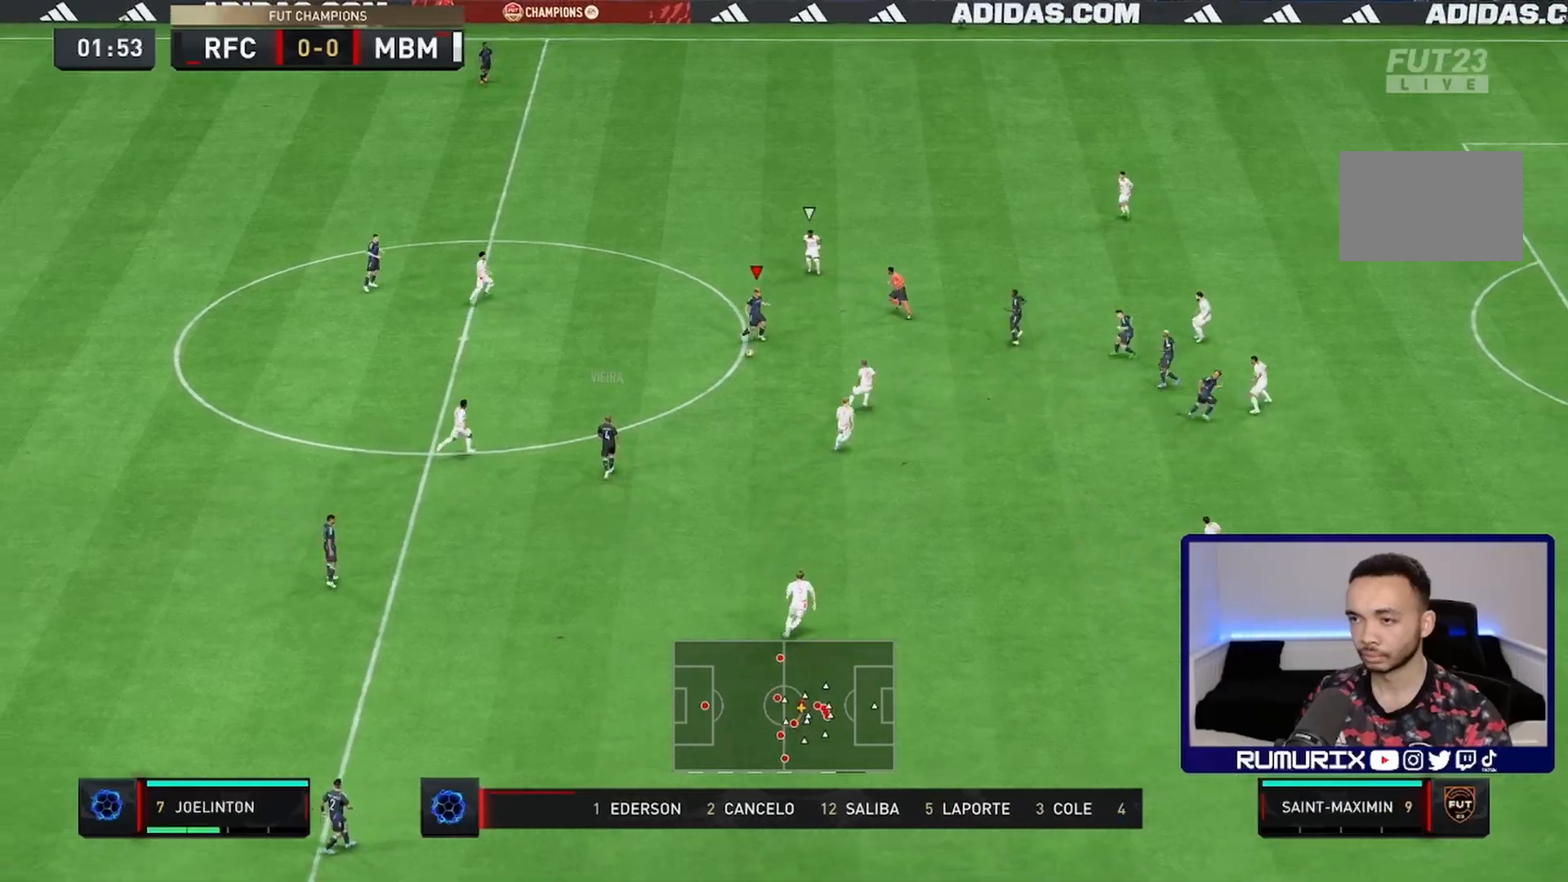
{"dt_ms": 500, "buttons": [], "left_stick": "left", "right_stick": "center"}
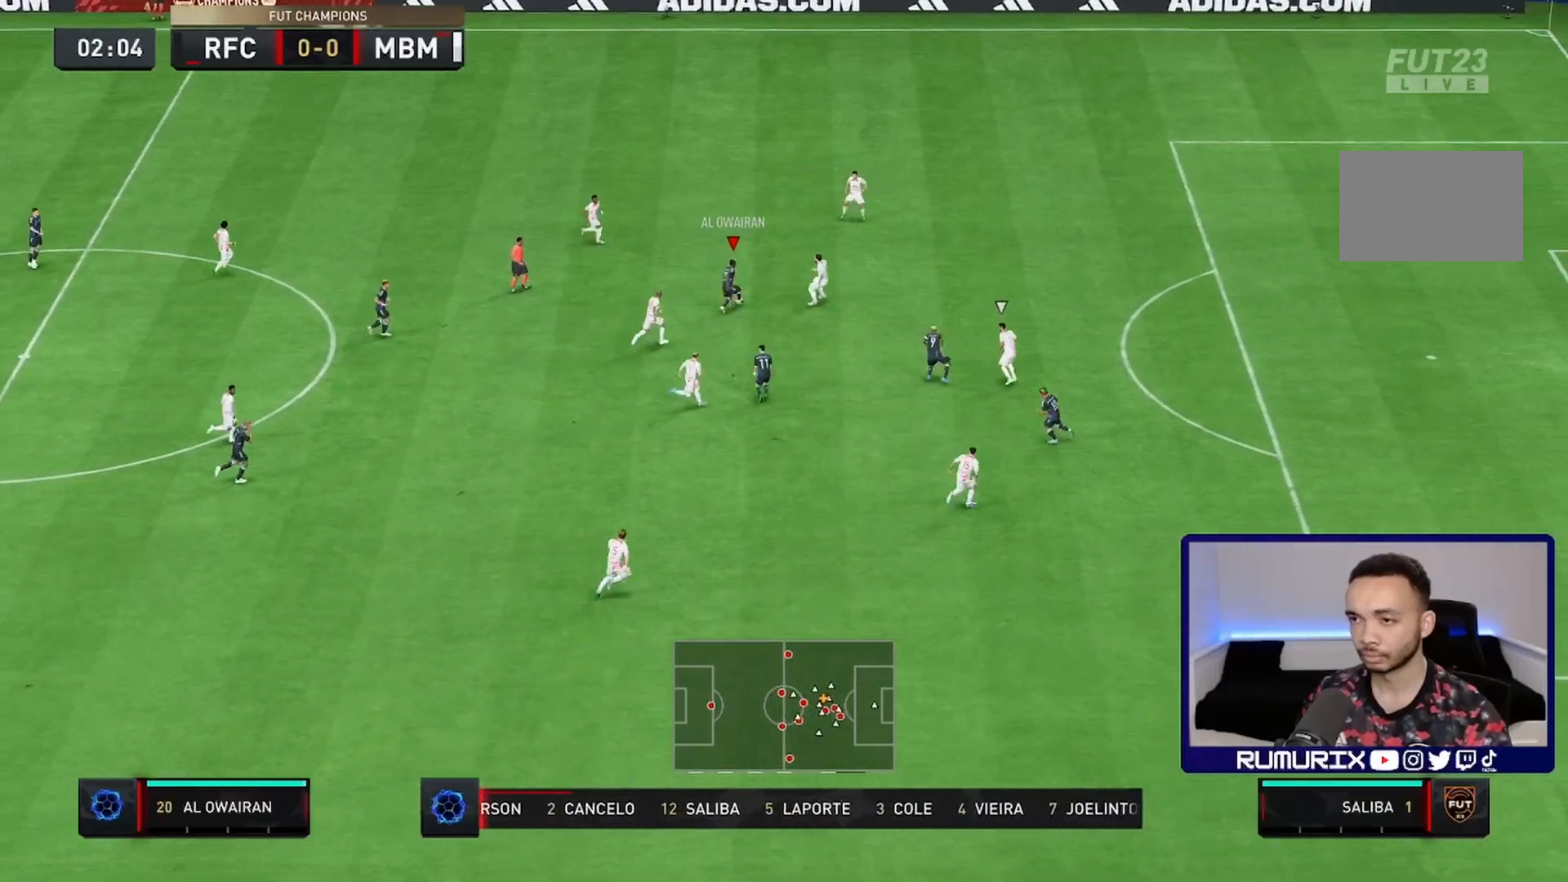
{"dt_ms": 500, "buttons": [], "left_stick": "down", "right_stick": "center", "events": [[133, "CROSS", "down"], [150, "CROSS", "up"], [267, "left_stick", "down"], [400, "CROSS", "down"], [433, "CROSS", "up"]]}
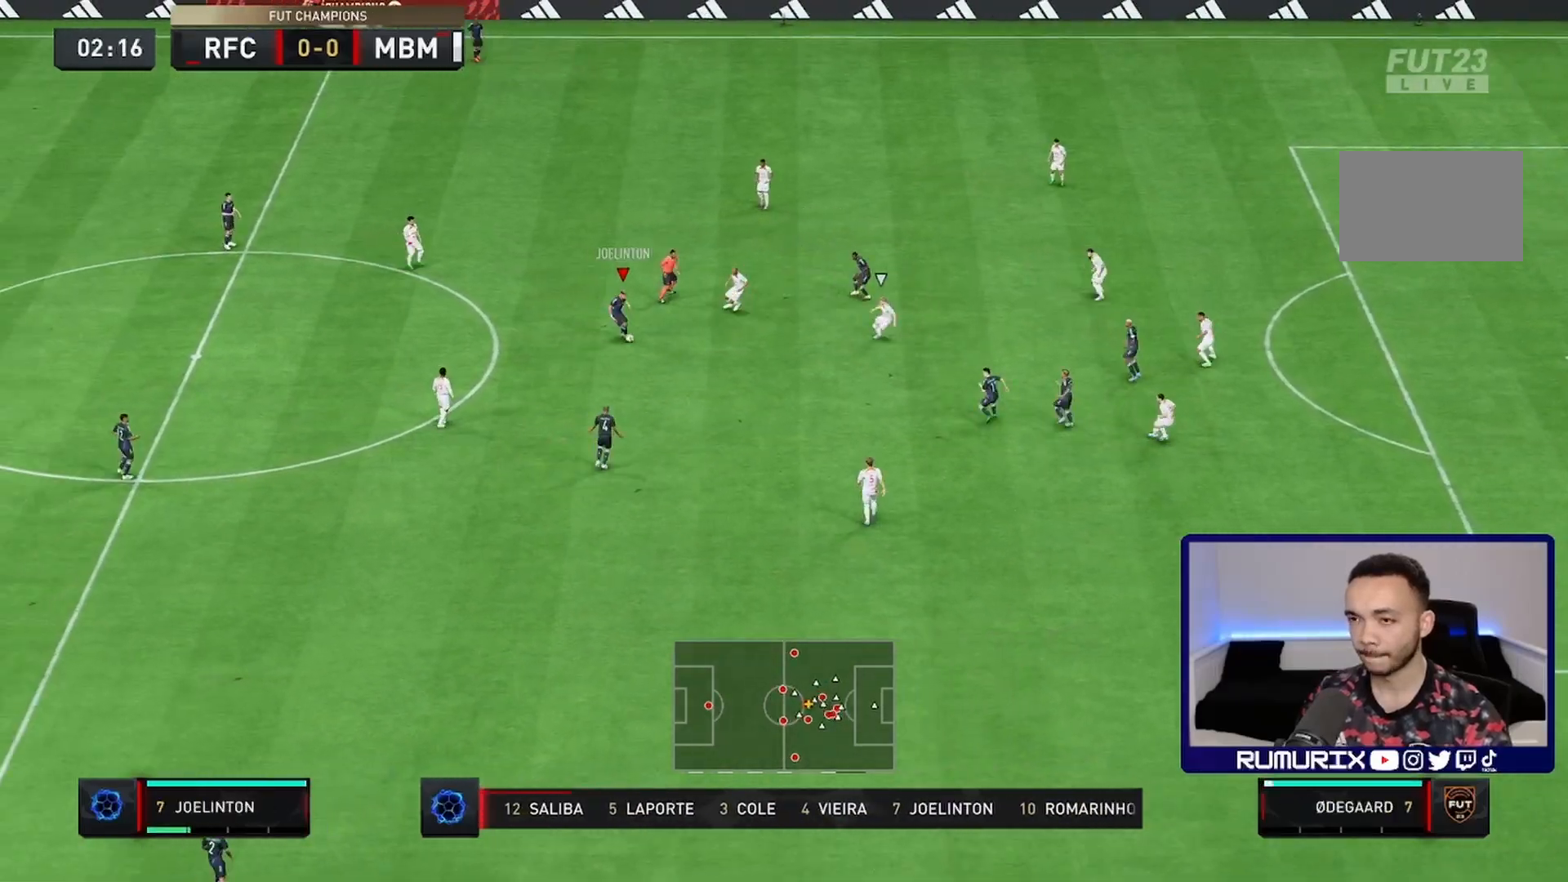
{"dt_ms": 500, "buttons": [], "left_stick": "up", "right_stick": "center", "events": [[83, "left_stick", "down-right"], [117, "CROSS", "down"], [167, "CROSS", "up"], [467, "CROSS", "down"], [500, "CROSS", "up"], [500, "left_stick", "up"]]}
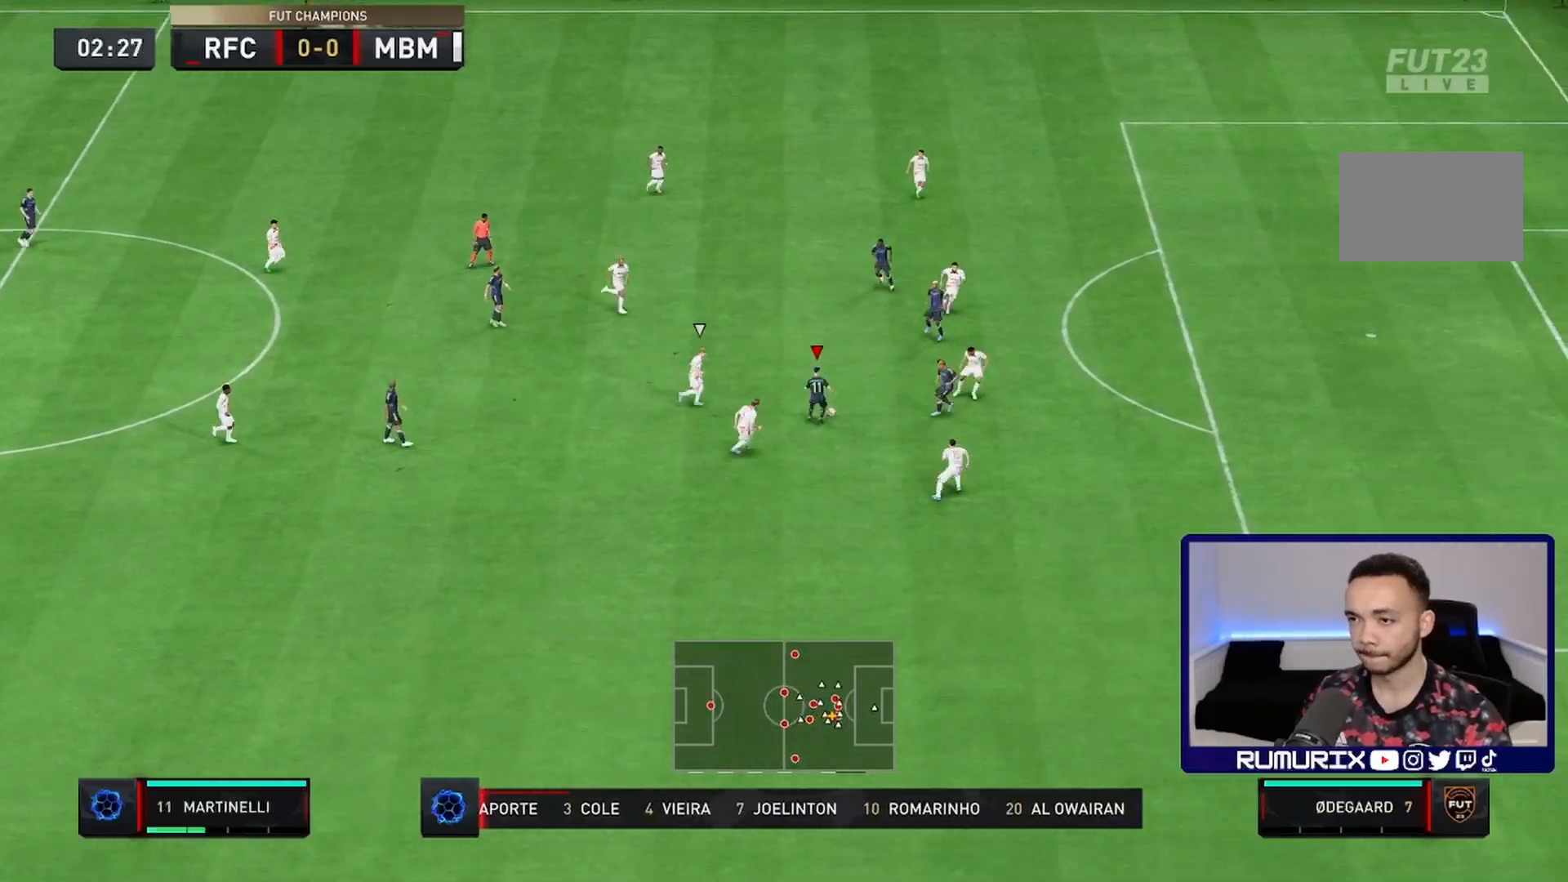
{"dt_ms": 500, "buttons": ["CROSS"], "left_stick": "right", "right_stick": "center", "events": [[183, "left_stick", "right"], [500, "CROSS", "down"]]}
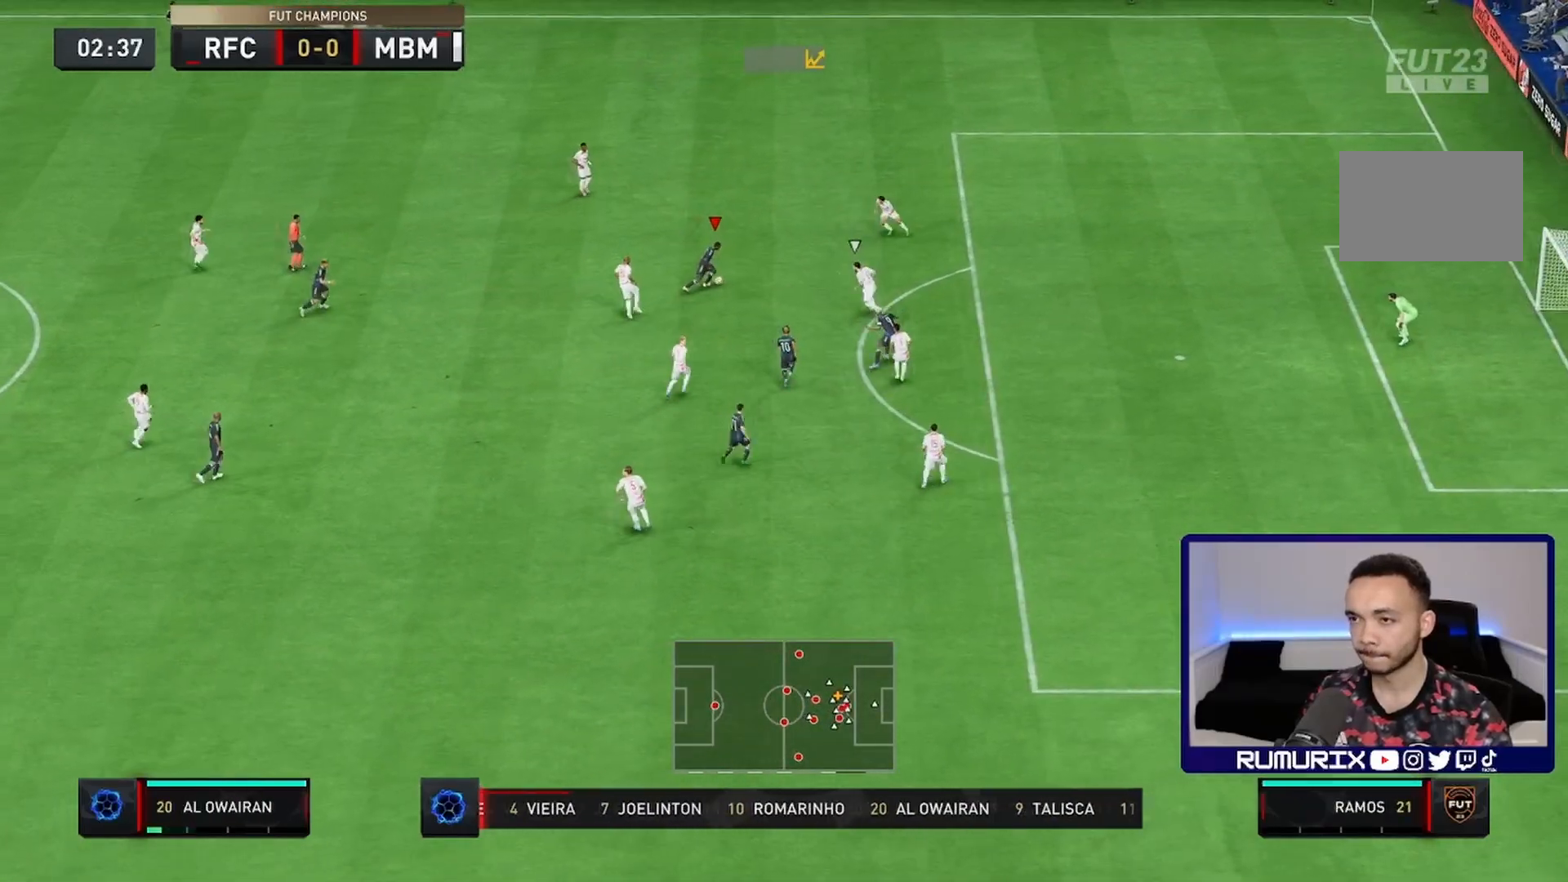
{"dt_ms": 500, "buttons": [], "left_stick": "down", "right_stick": "center", "events": [[67, "left_stick", "down"], [100, "CROSS", "up"]]}
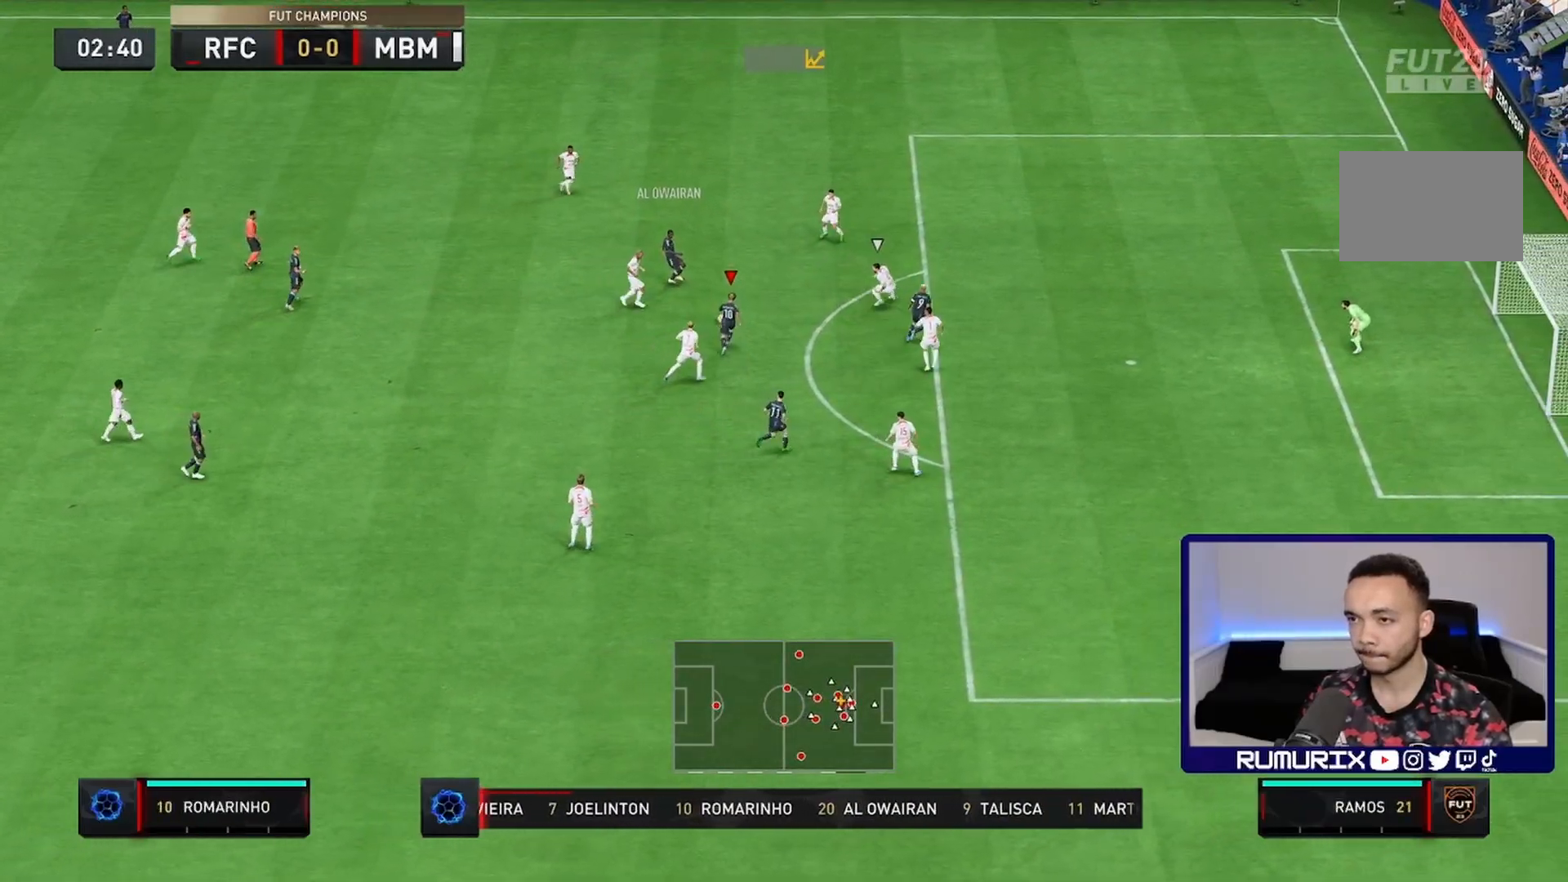
{"dt_ms": 500, "buttons": [], "left_stick": "down-right", "right_stick": "center", "events": [[33, "left_stick", "down-right"], [267, "right_stick", "down"], [367, "right_stick", "left"], [450, "right_stick", "center"]]}
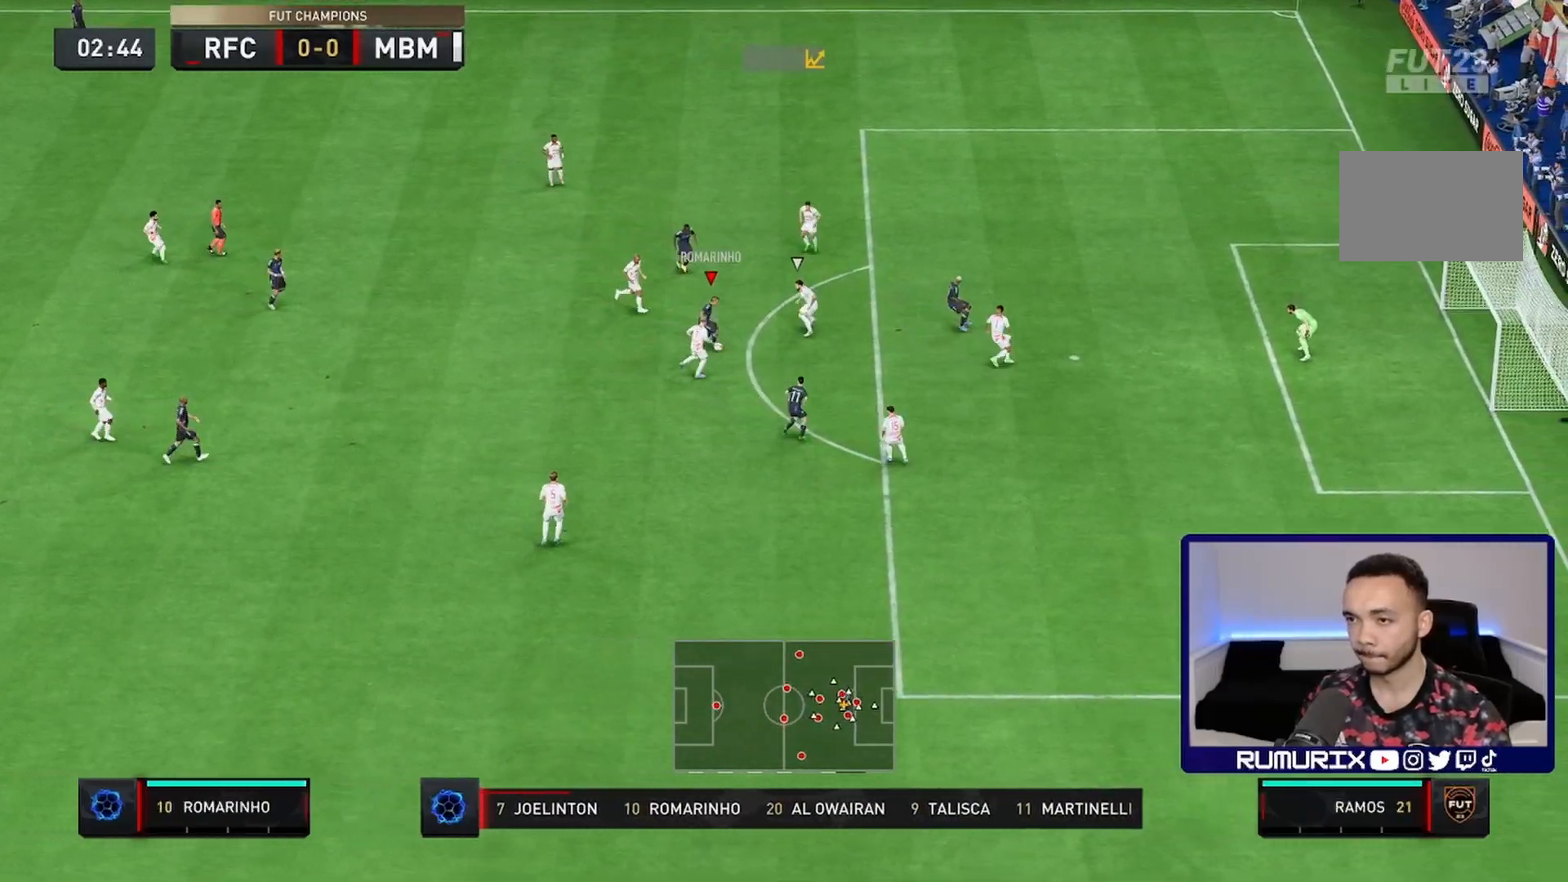
{"dt_ms": 500, "buttons": [], "left_stick": "down", "right_stick": "center", "events": [[50, "left_stick", "right"], [217, "left_stick", "up"], [483, "left_stick", "down"]]}
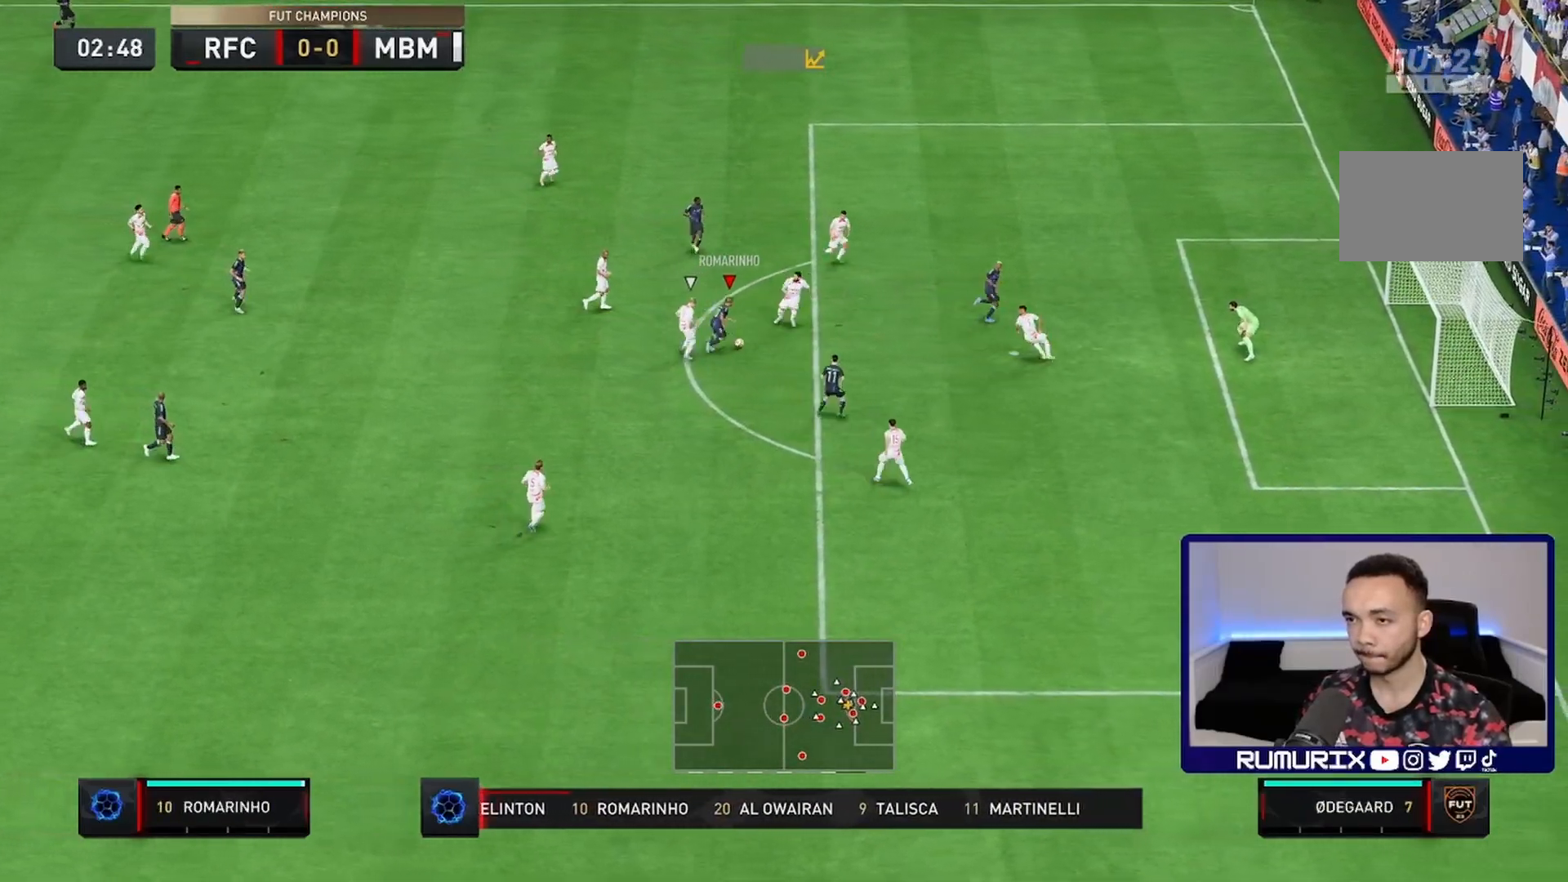
{"dt_ms": 500, "buttons": ["CIRCLE", "R1"], "left_stick": "down", "right_stick": "center", "events": [[417, "R1", "down"], [450, "CIRCLE", "down"]]}
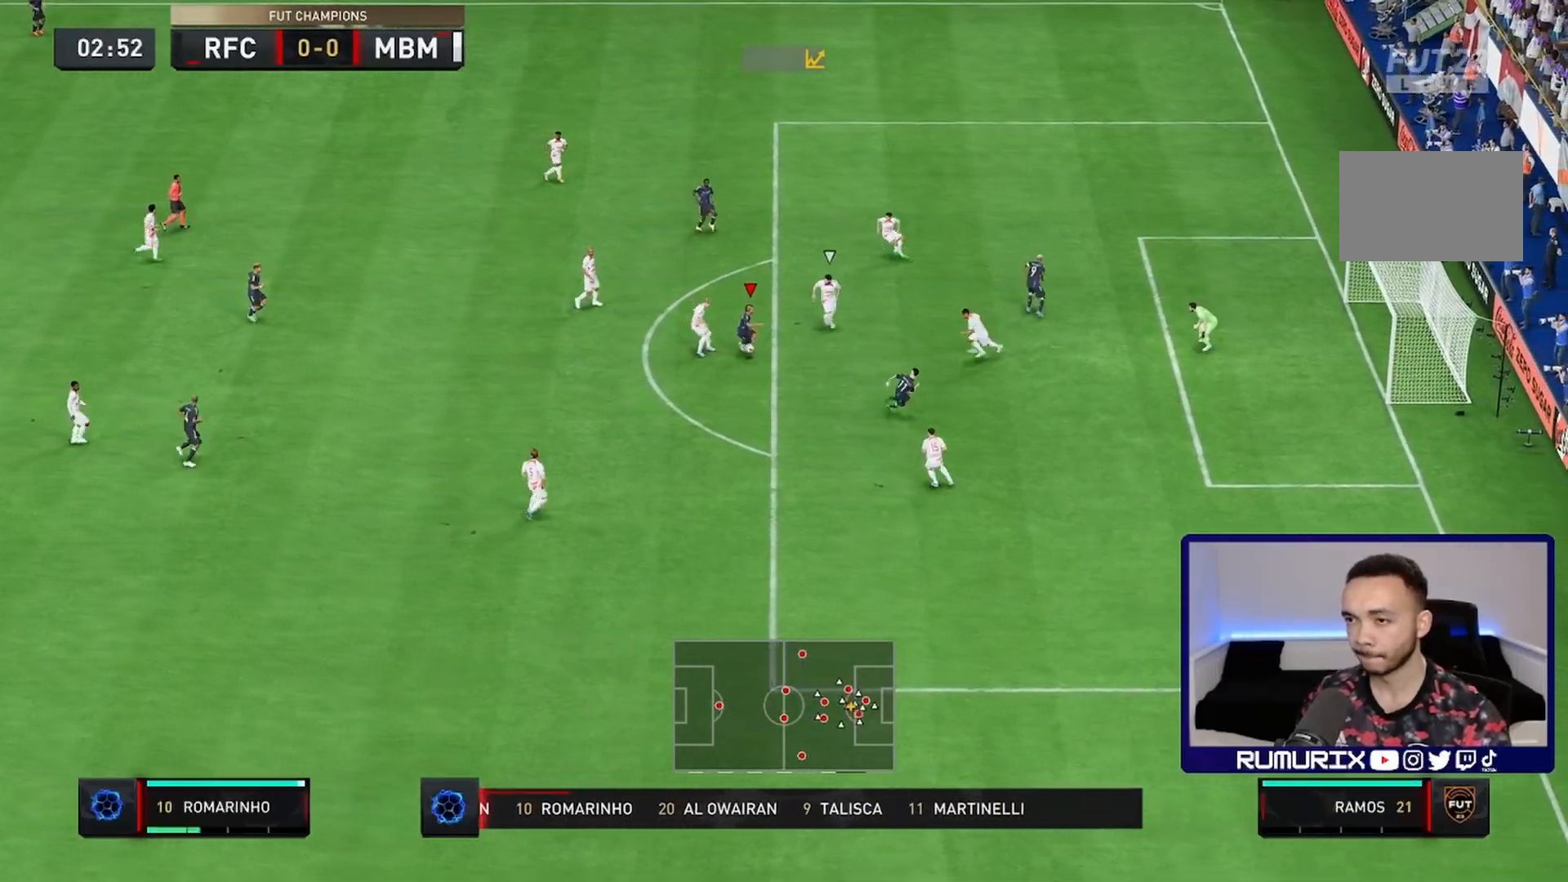
{"dt_ms": 1000, "buttons": ["R1"], "left_stick": "down", "right_stick": "center"}
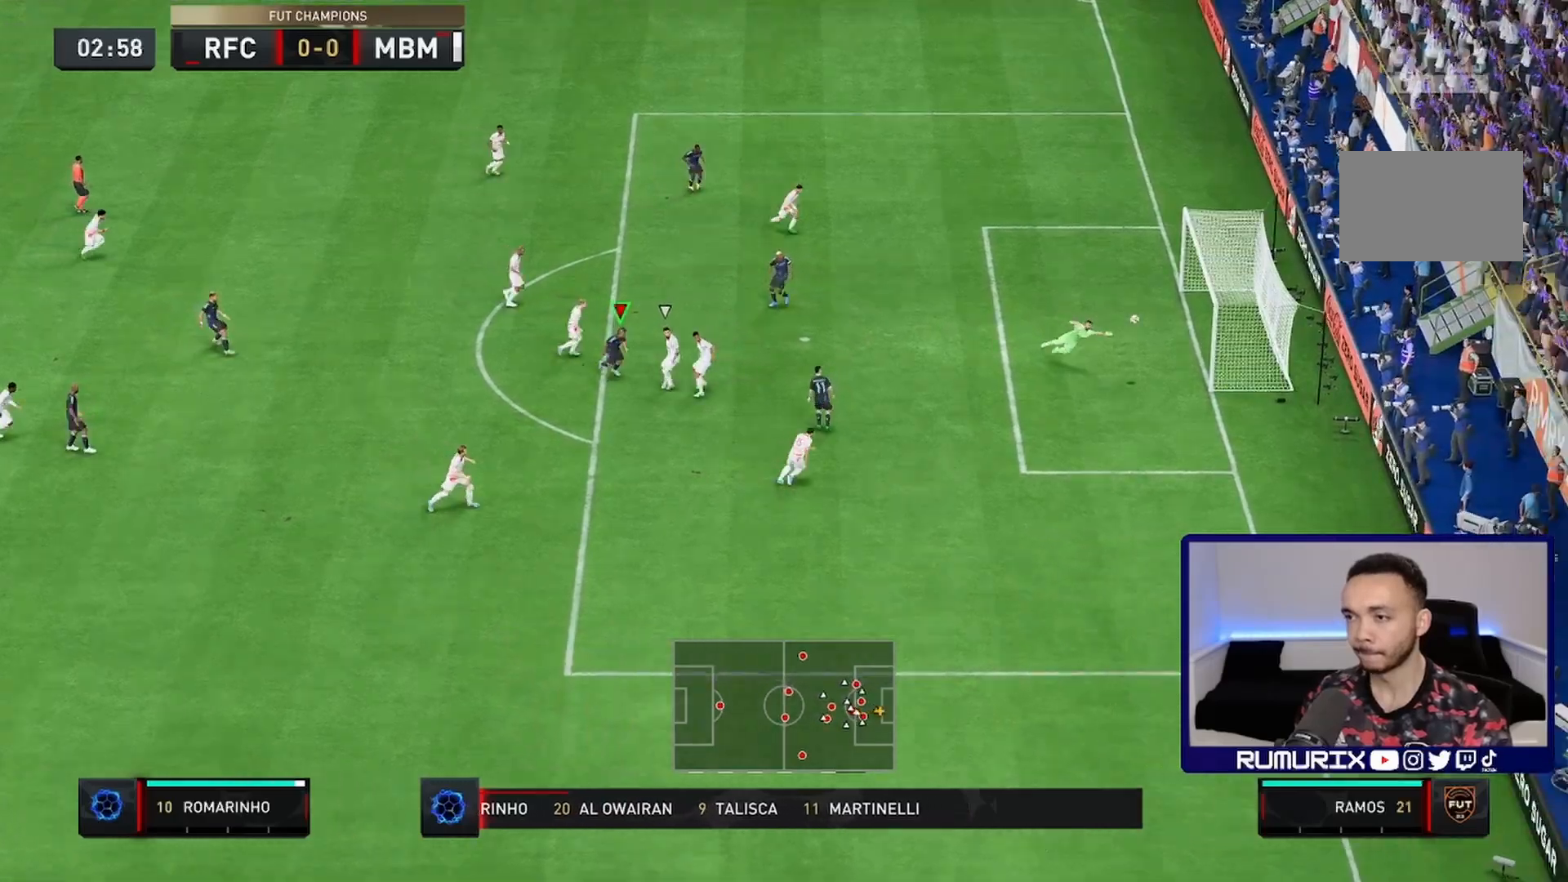
{"dt_ms": 1000, "buttons": [], "left_stick": "down", "right_stick": "center"}
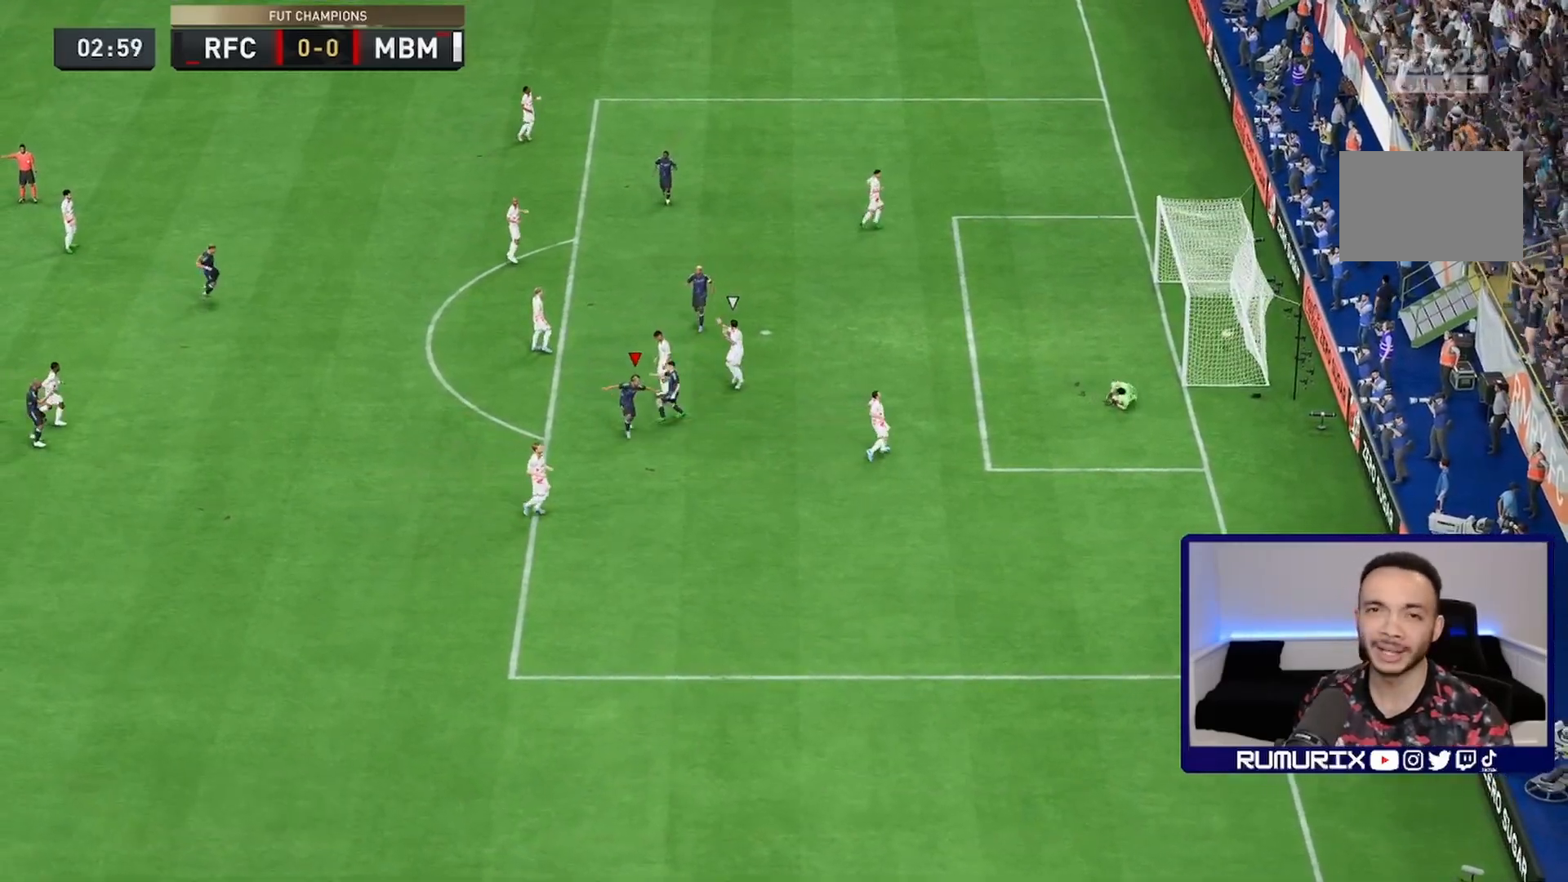
{"dt_ms": 500, "buttons": [], "left_stick": "down", "right_stick": "center", "events": []}
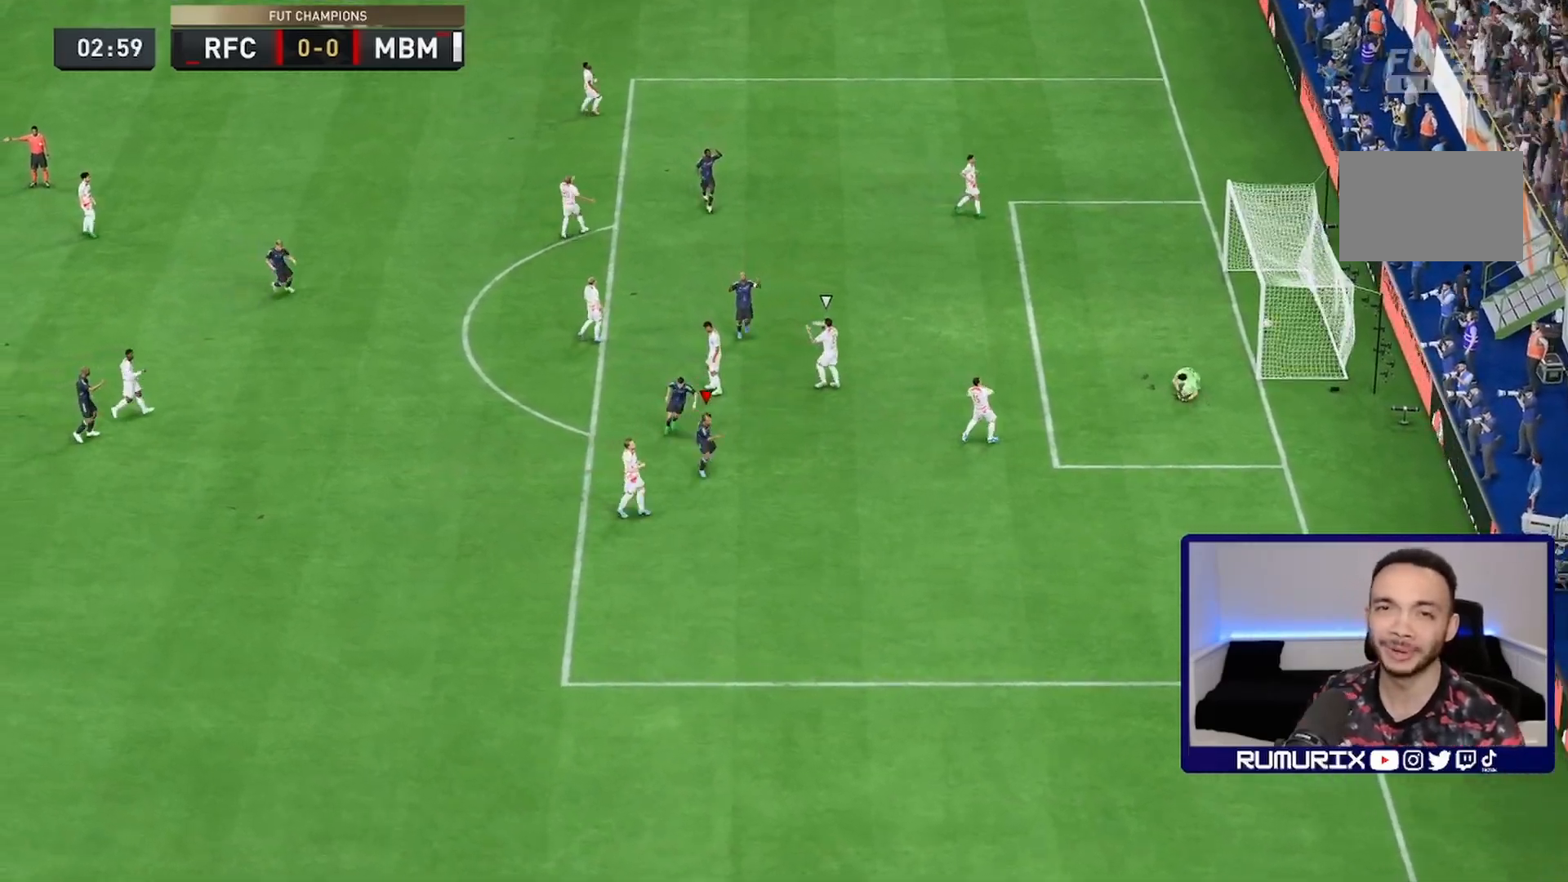
{"dt_ms": 500, "buttons": [], "left_stick": "down", "right_stick": "center"}
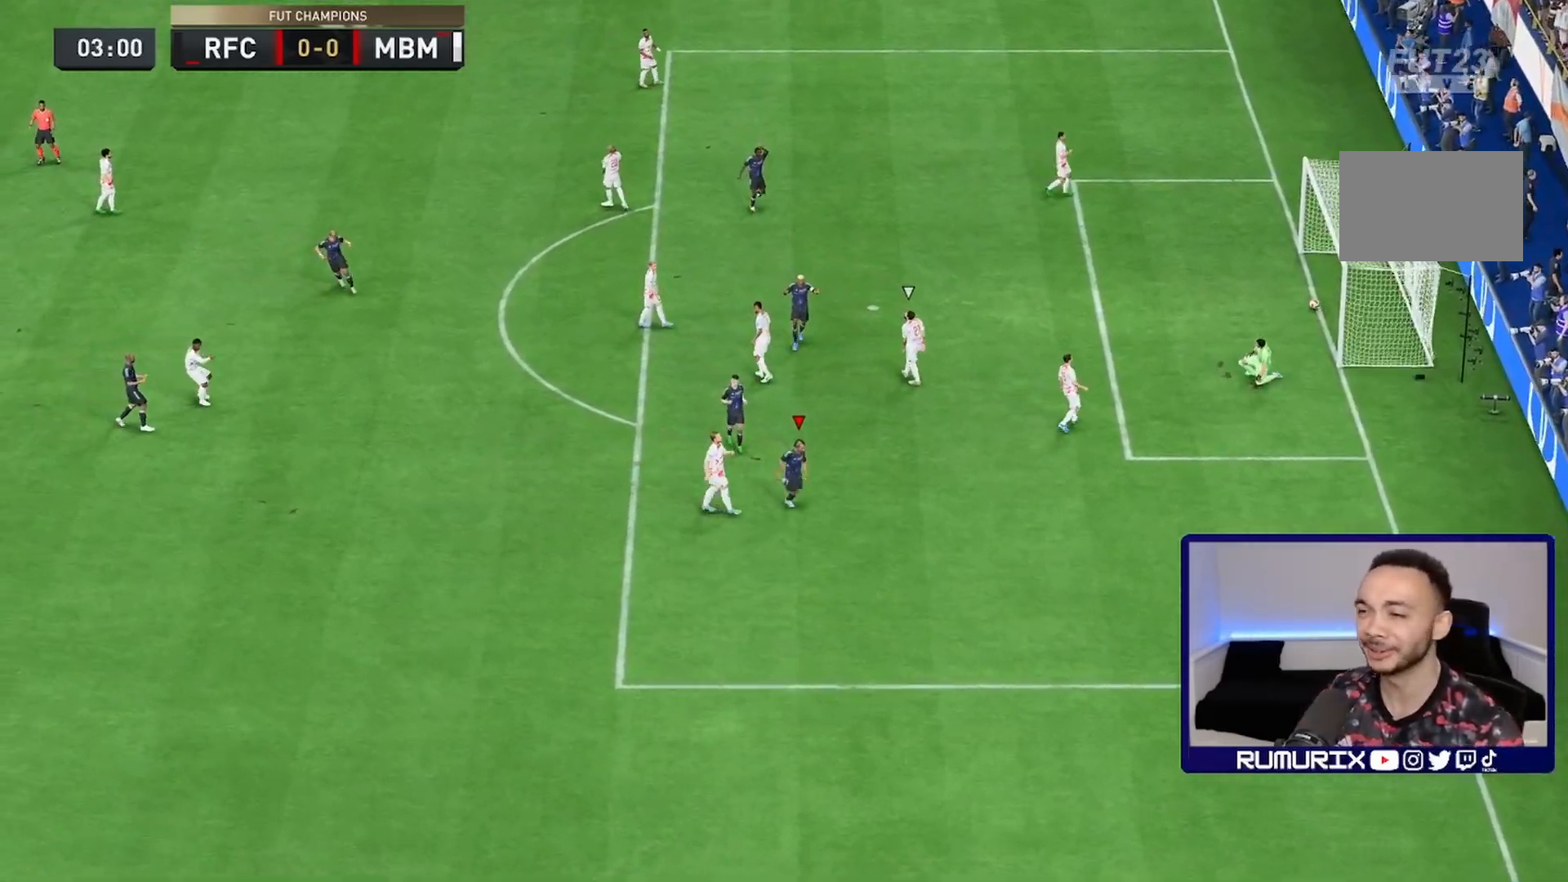
{"dt_ms": 500, "buttons": [], "left_stick": "down", "right_stick": "center", "events": []}
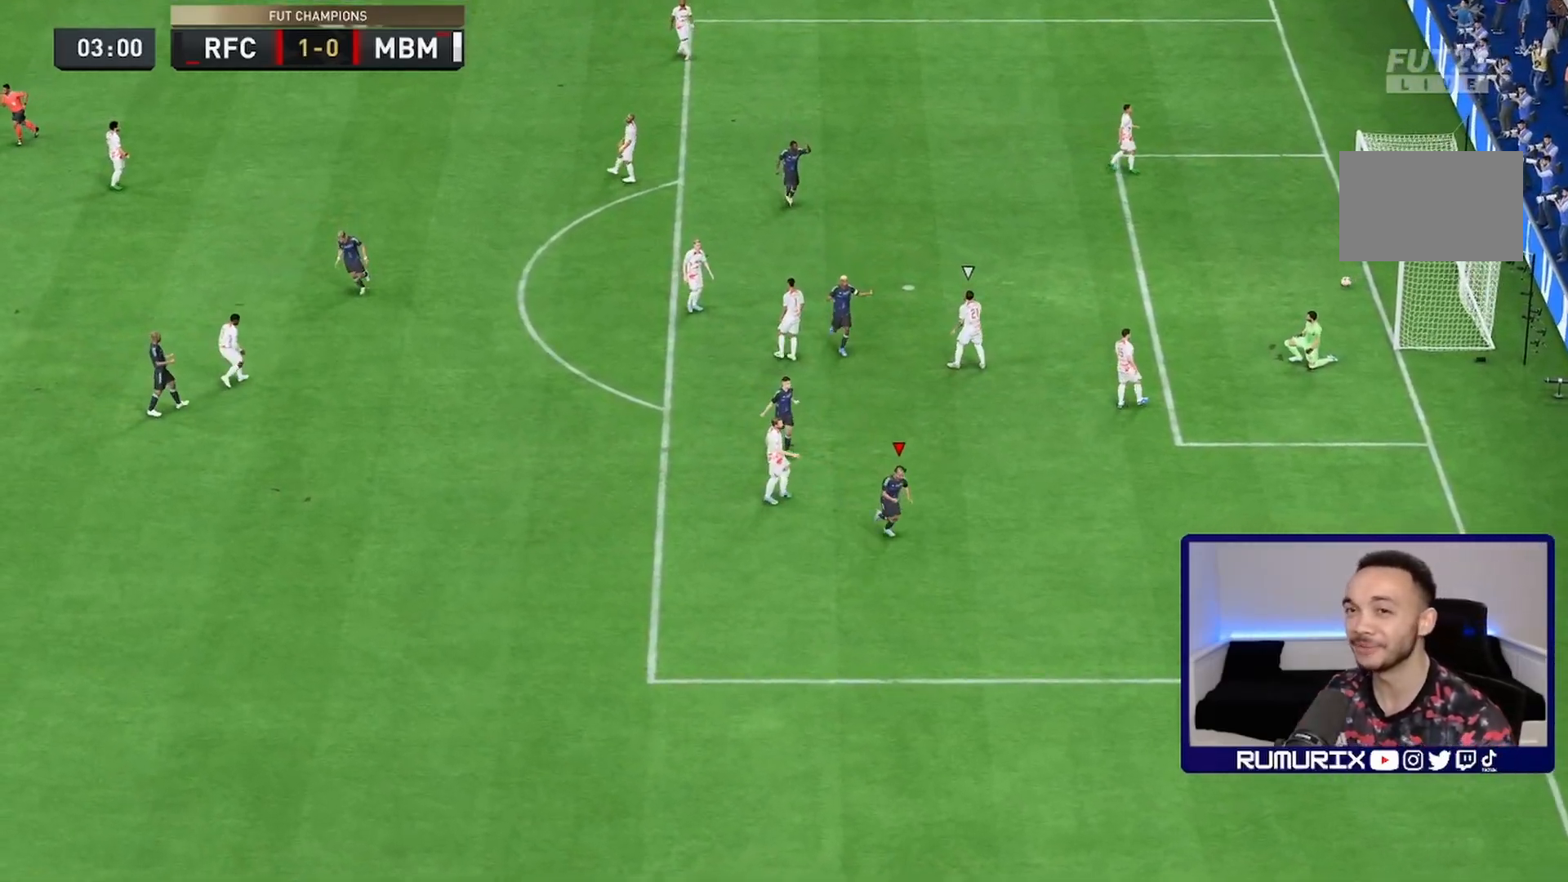
{"dt_ms": 500, "buttons": [], "left_stick": "down", "right_stick": "center", "events": []}
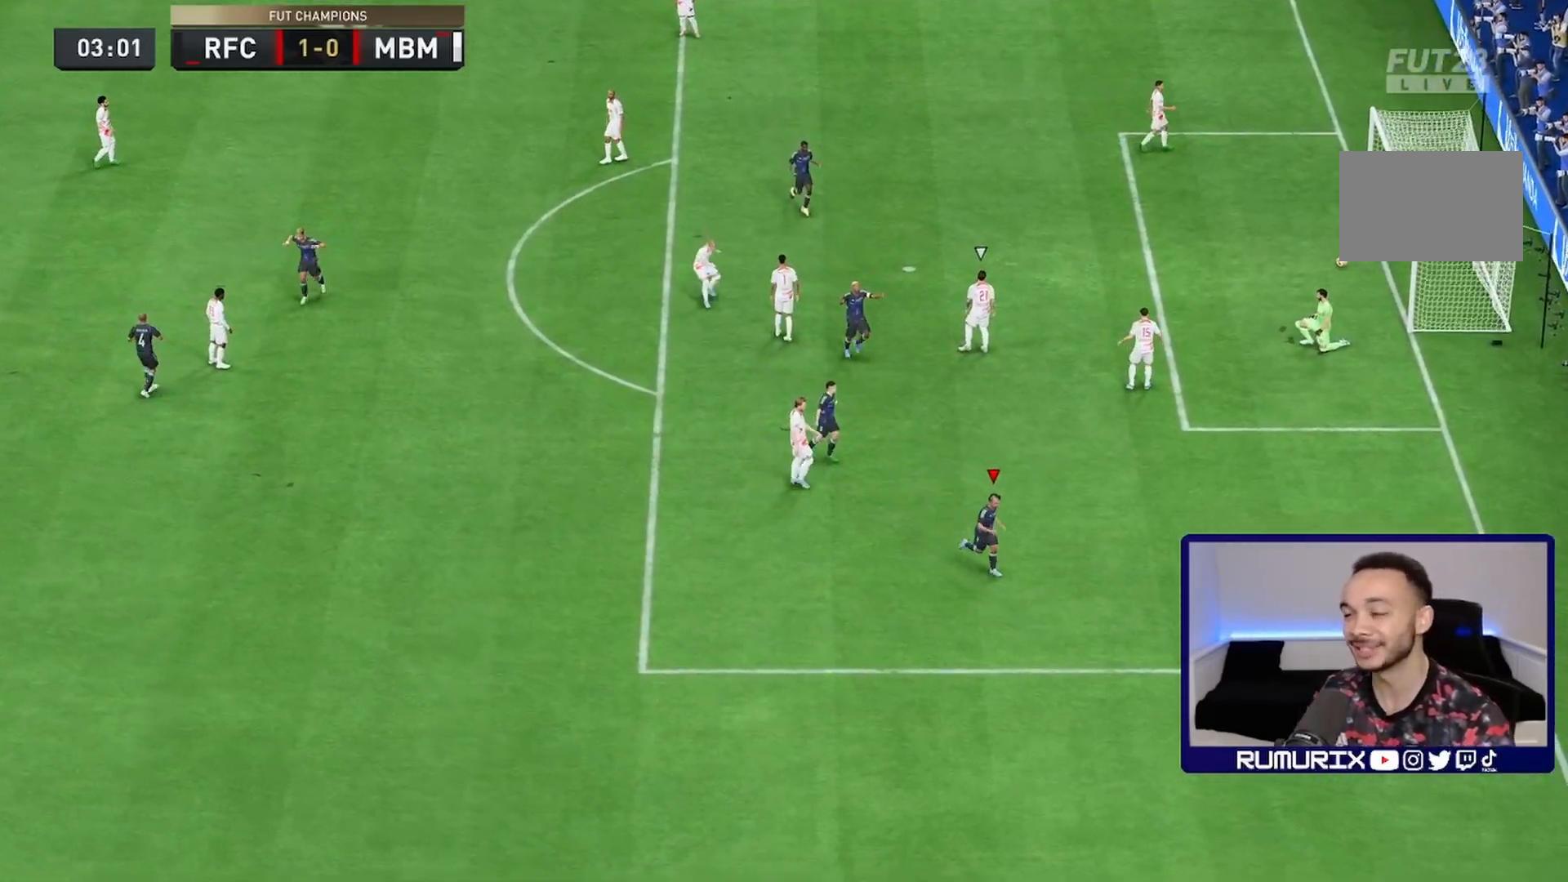
{"dt_ms": 500, "buttons": [], "left_stick": "down", "right_stick": "center", "events": []}
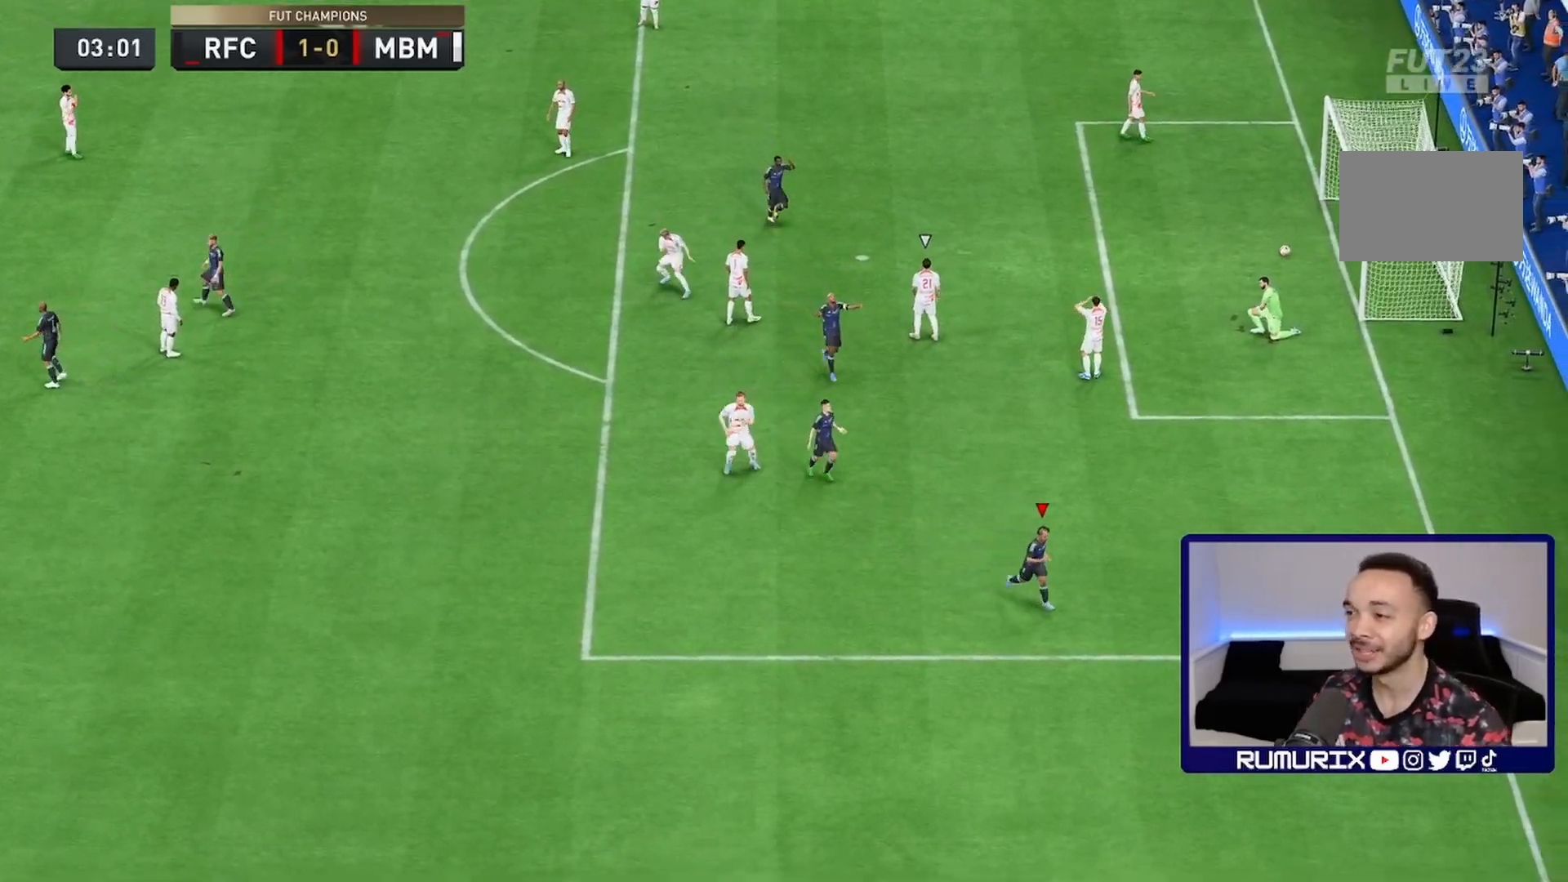
{"dt_ms": 500, "buttons": [], "left_stick": "center", "right_stick": "center", "events": [[117, "left_stick", "center"]]}
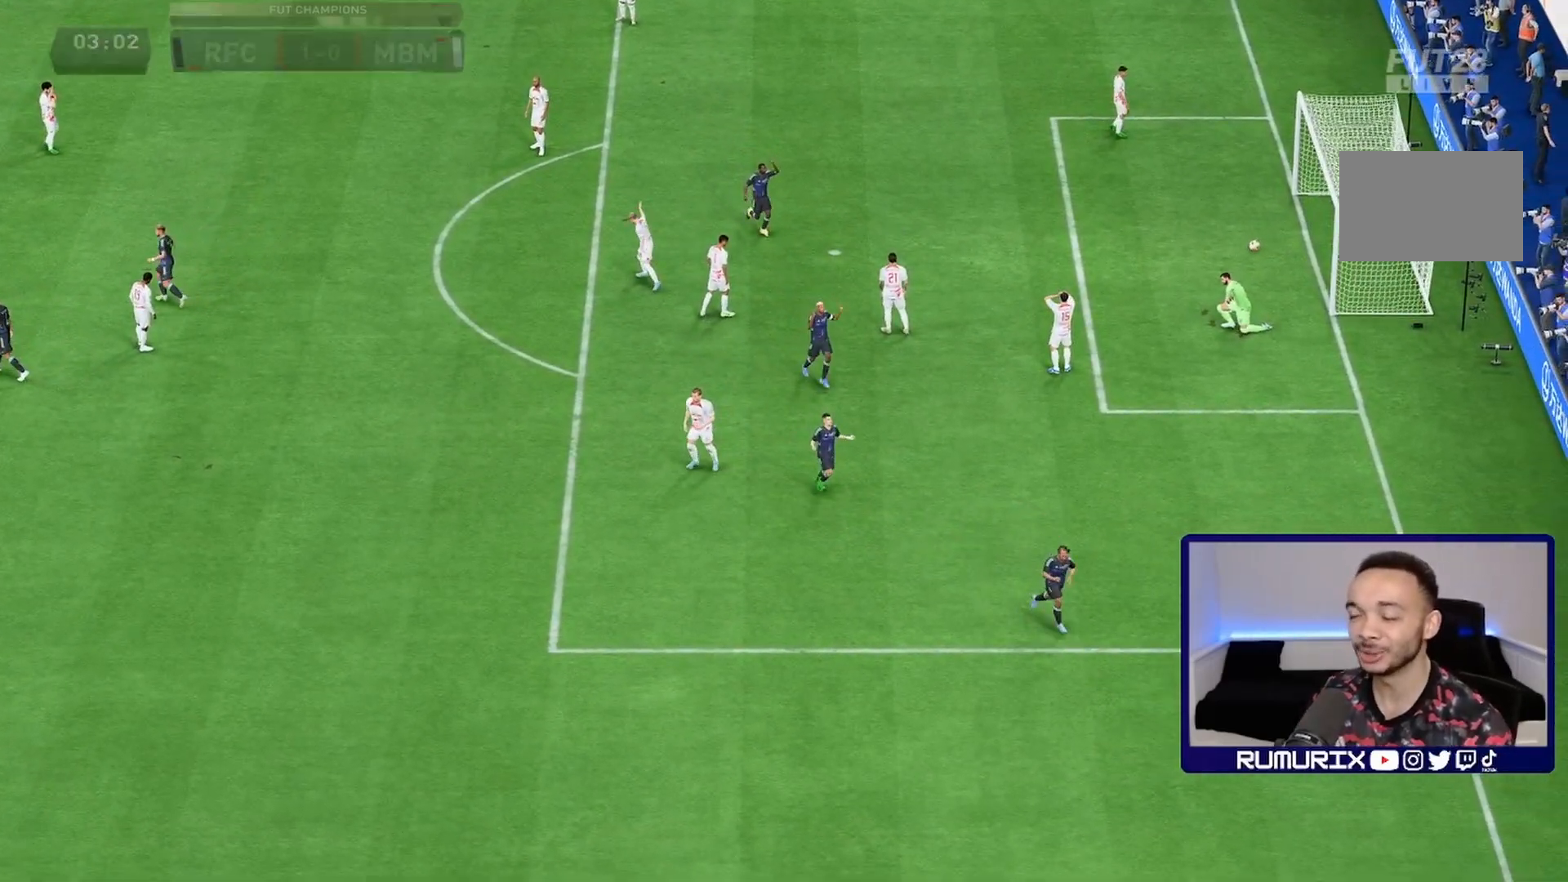
{"dt_ms": 500, "buttons": [], "left_stick": "center", "right_stick": "center", "events": []}
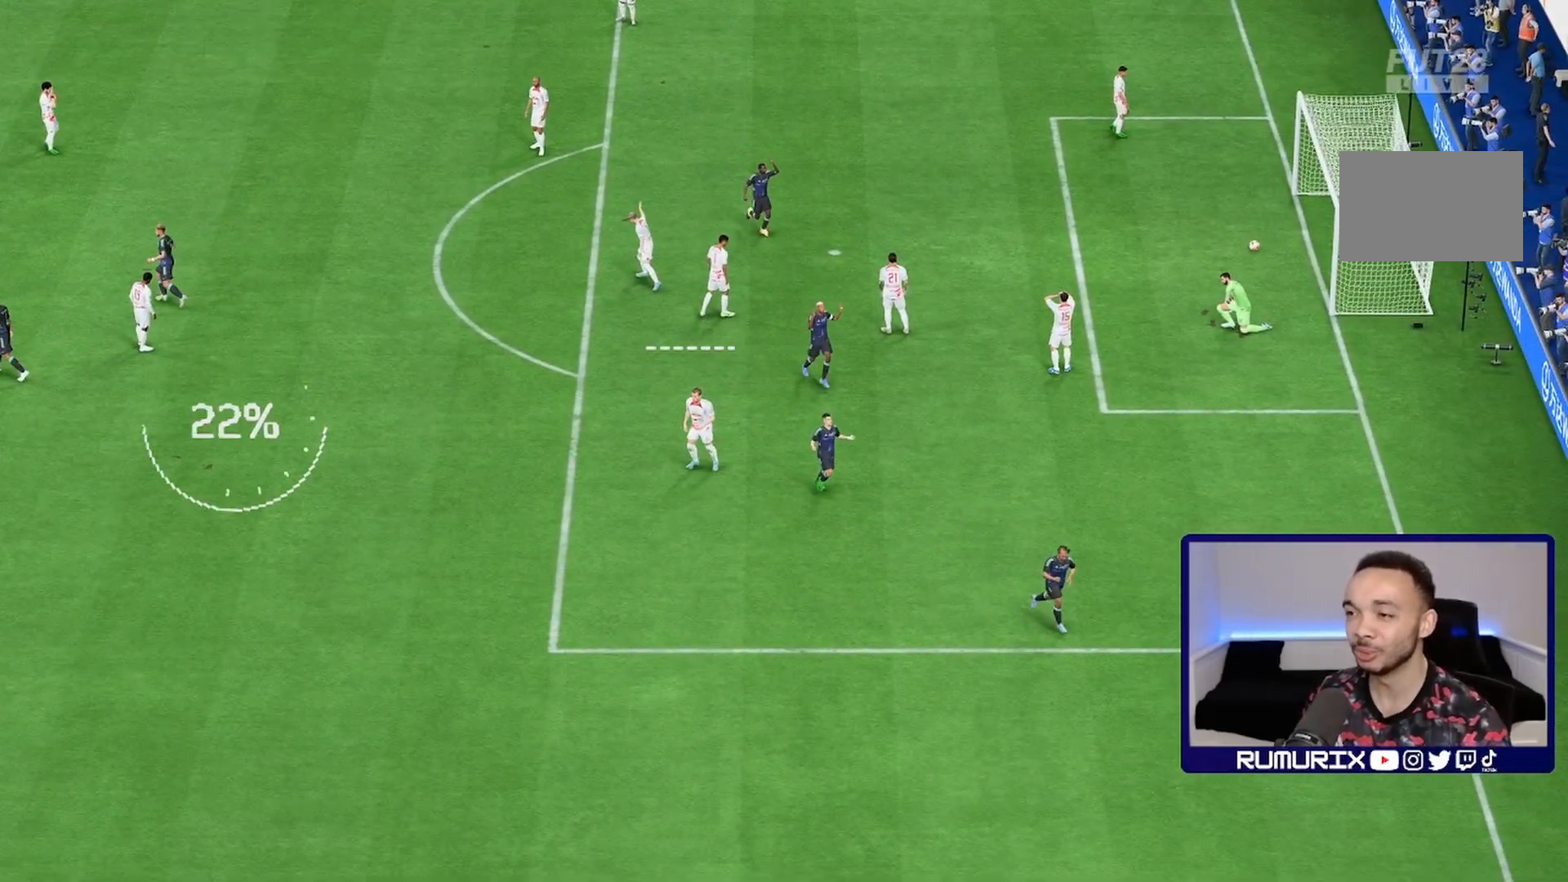
{"dt_ms": 500, "buttons": [], "left_stick": "center", "right_stick": "center", "events": []}
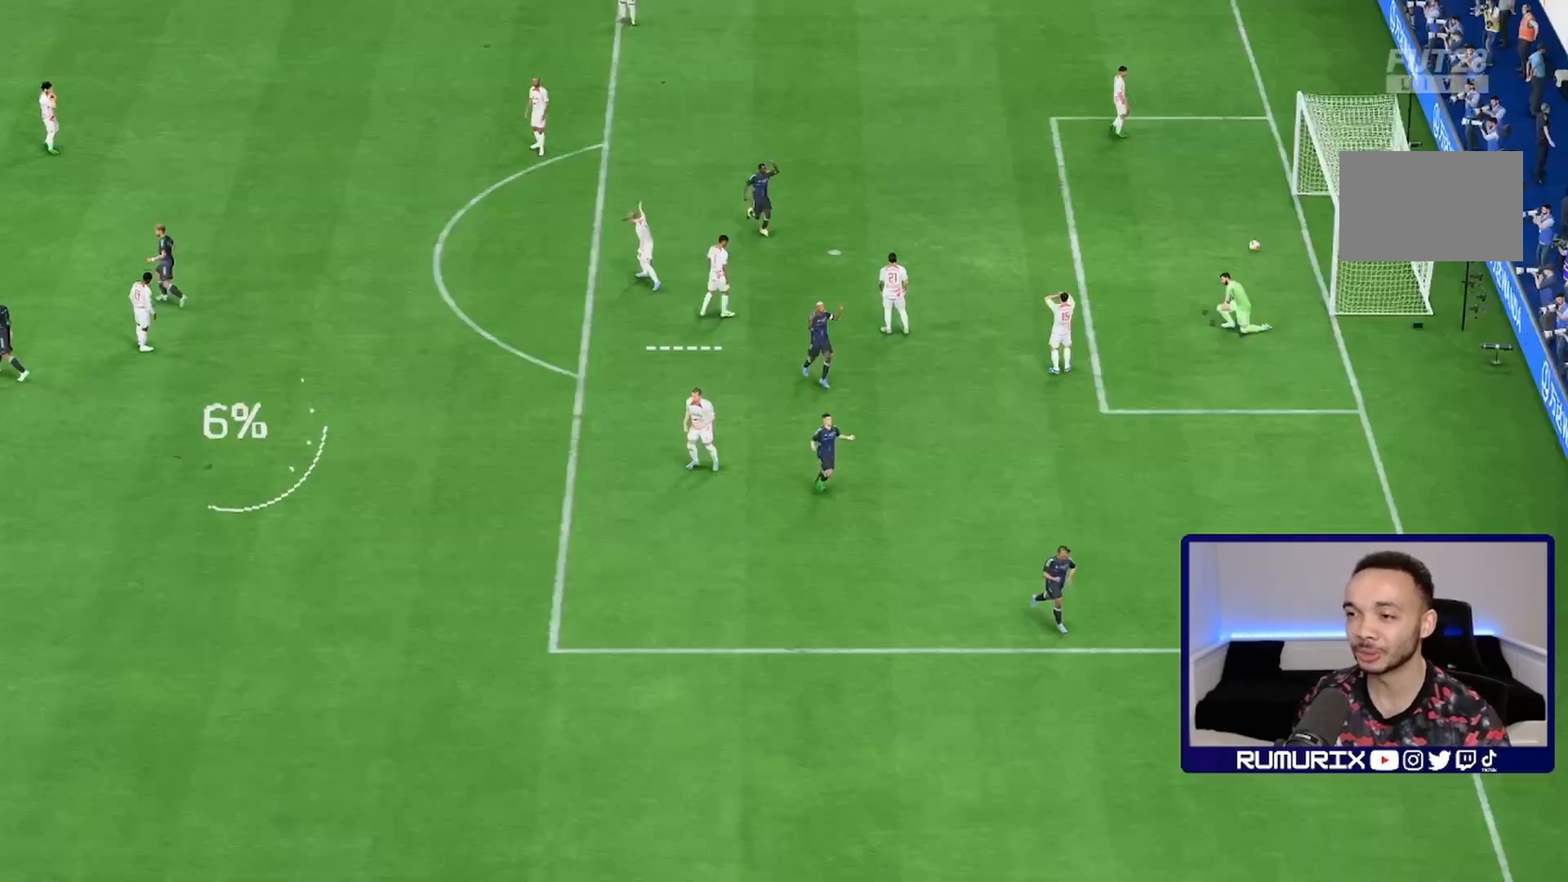
{"dt_ms": 500, "buttons": [], "left_stick": "center", "right_stick": "center", "events": []}
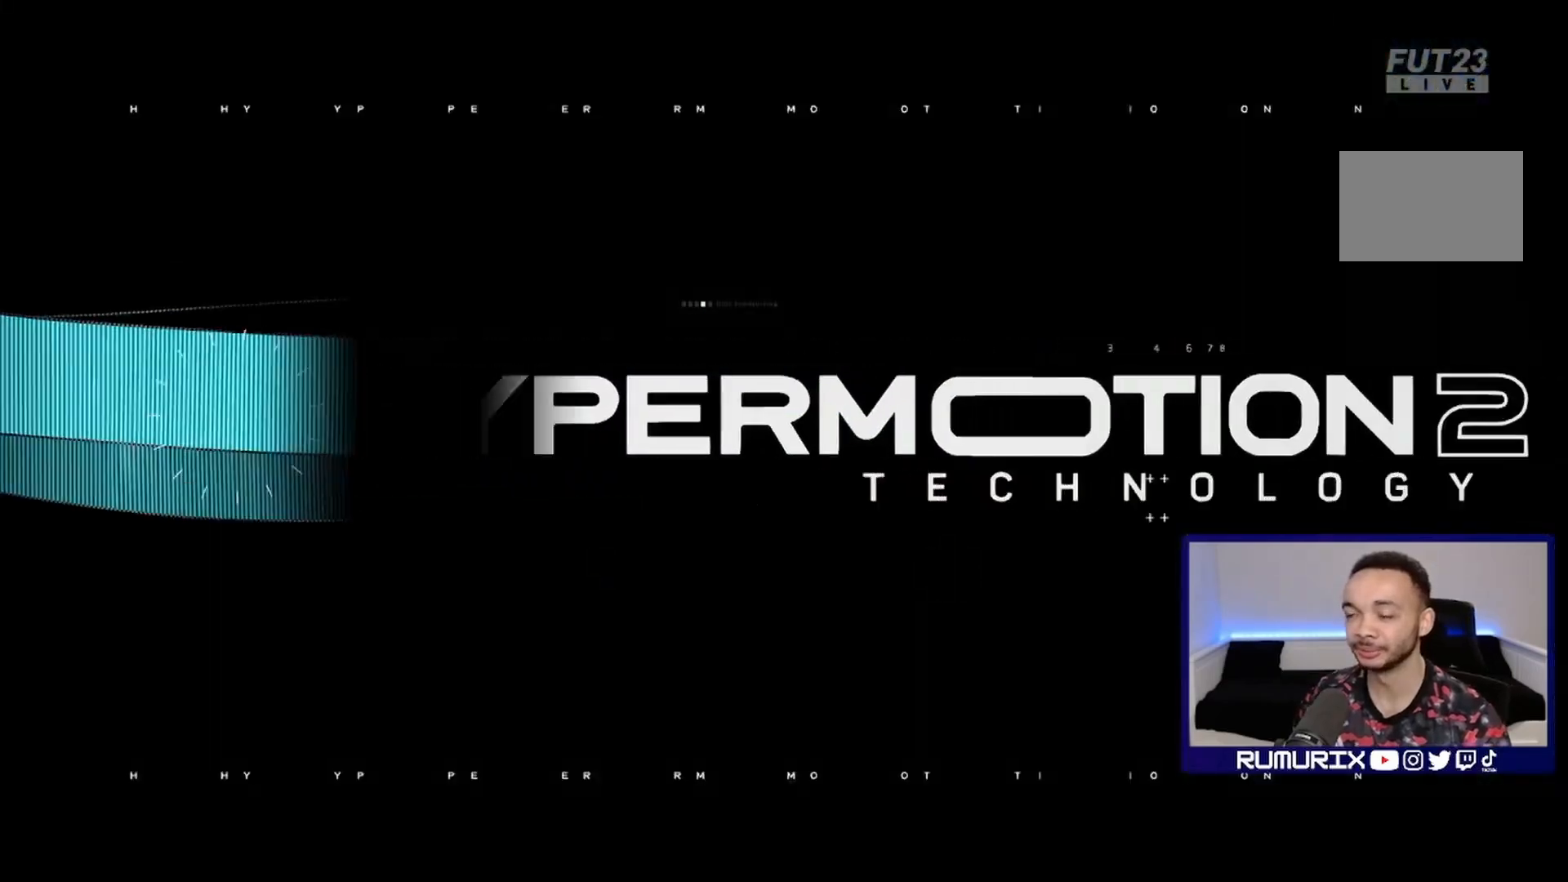
{"dt_ms": 500, "buttons": [], "left_stick": "up", "right_stick": "center", "events": [[450, "left_stick", "up-left"], [500, "left_stick", "up"]]}
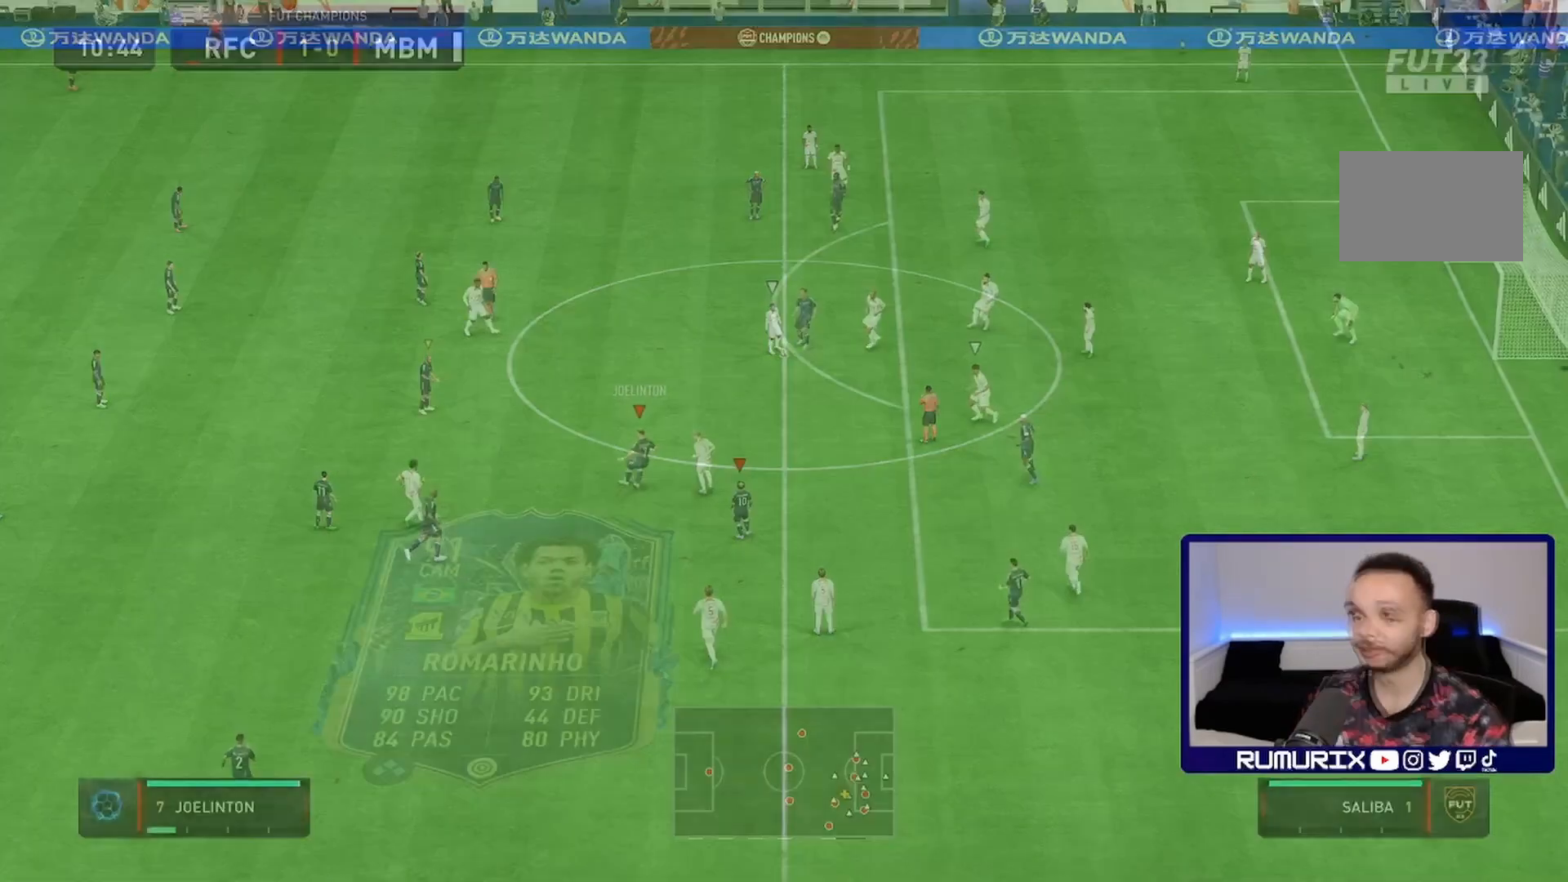
{"dt_ms": 500, "buttons": [], "left_stick": "left", "right_stick": "center", "events": [[317, "left_stick", "left"]]}